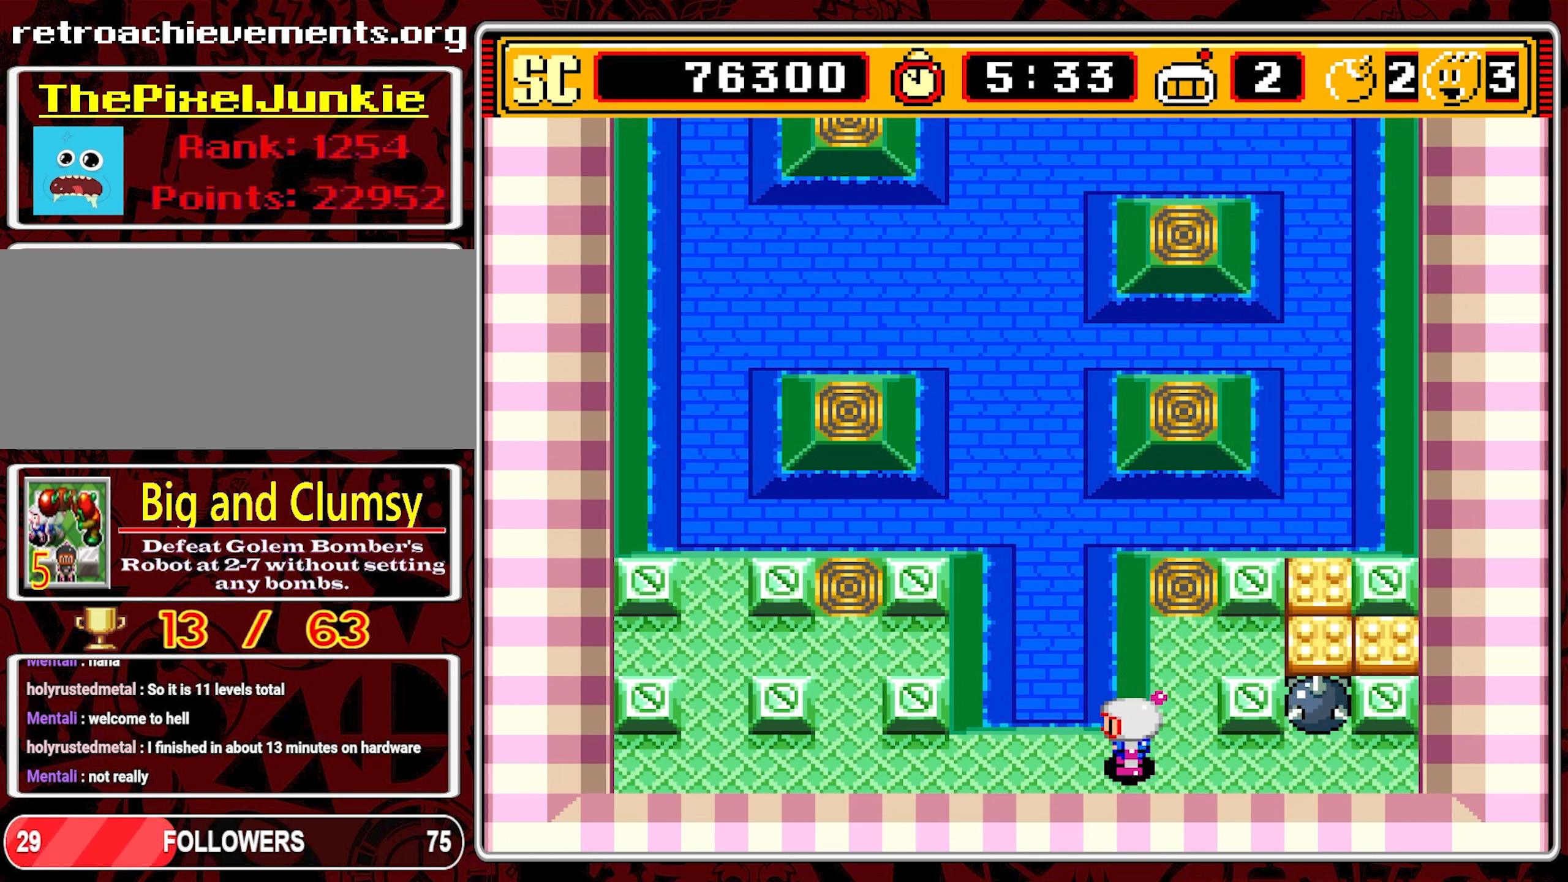
Gameplay with a controller (Nintendo layout); each line is a JSON object with the inputs held at the frame after it. "events" lists button and stick changes between this image and that frame as [ms after this image, input, new state], when the widget could be followed in between. Not read: L3 R3 X.
{"buttons": [], "events": [[33, "DPAD_LEFT", "up"]]}
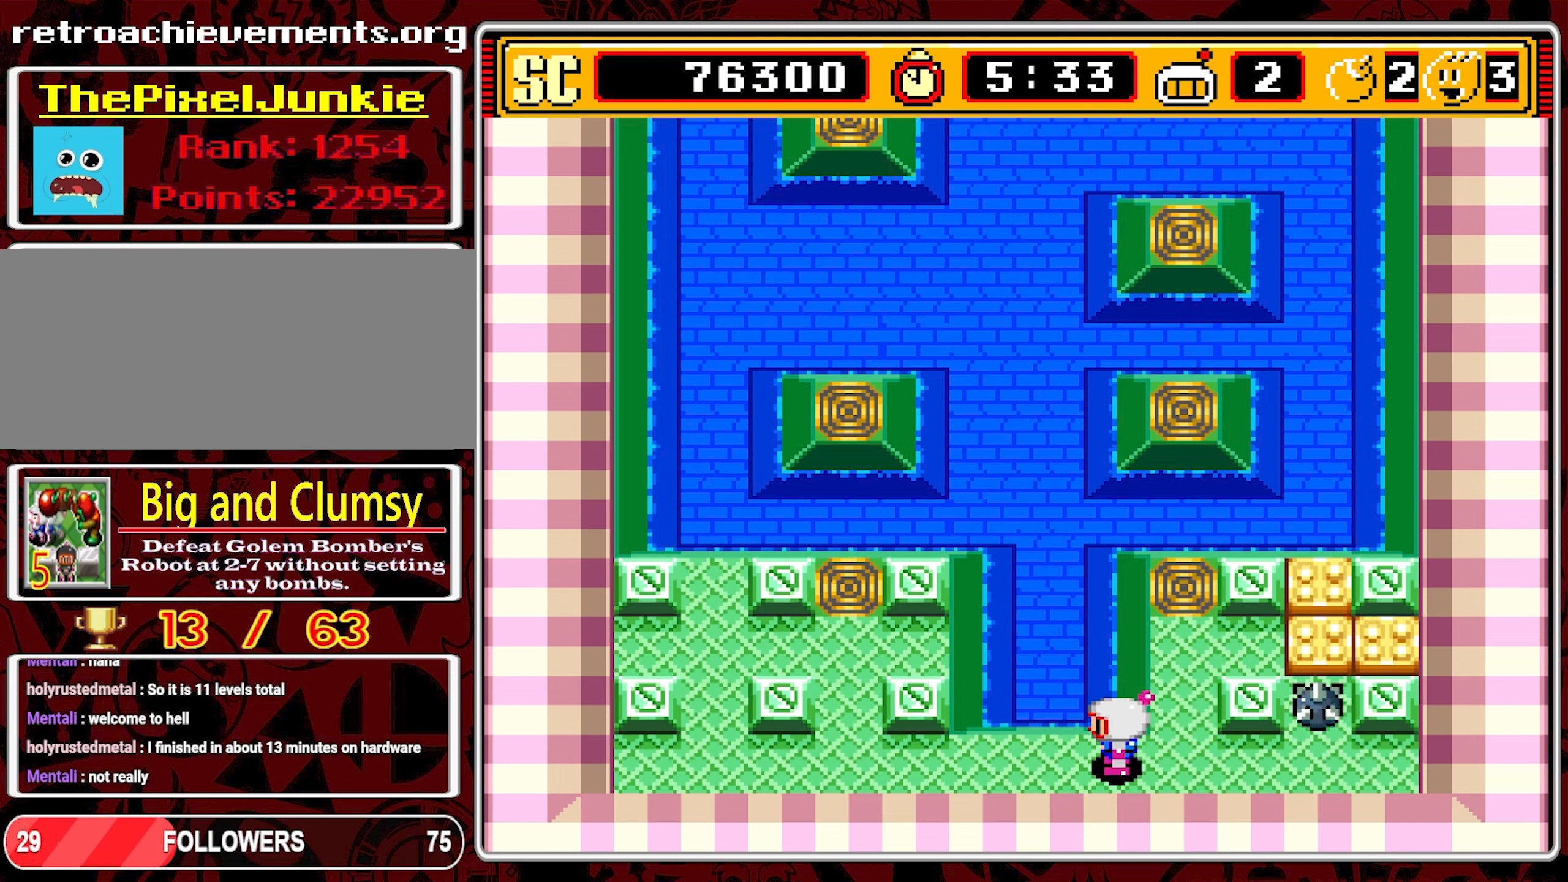
{"buttons": [], "events": []}
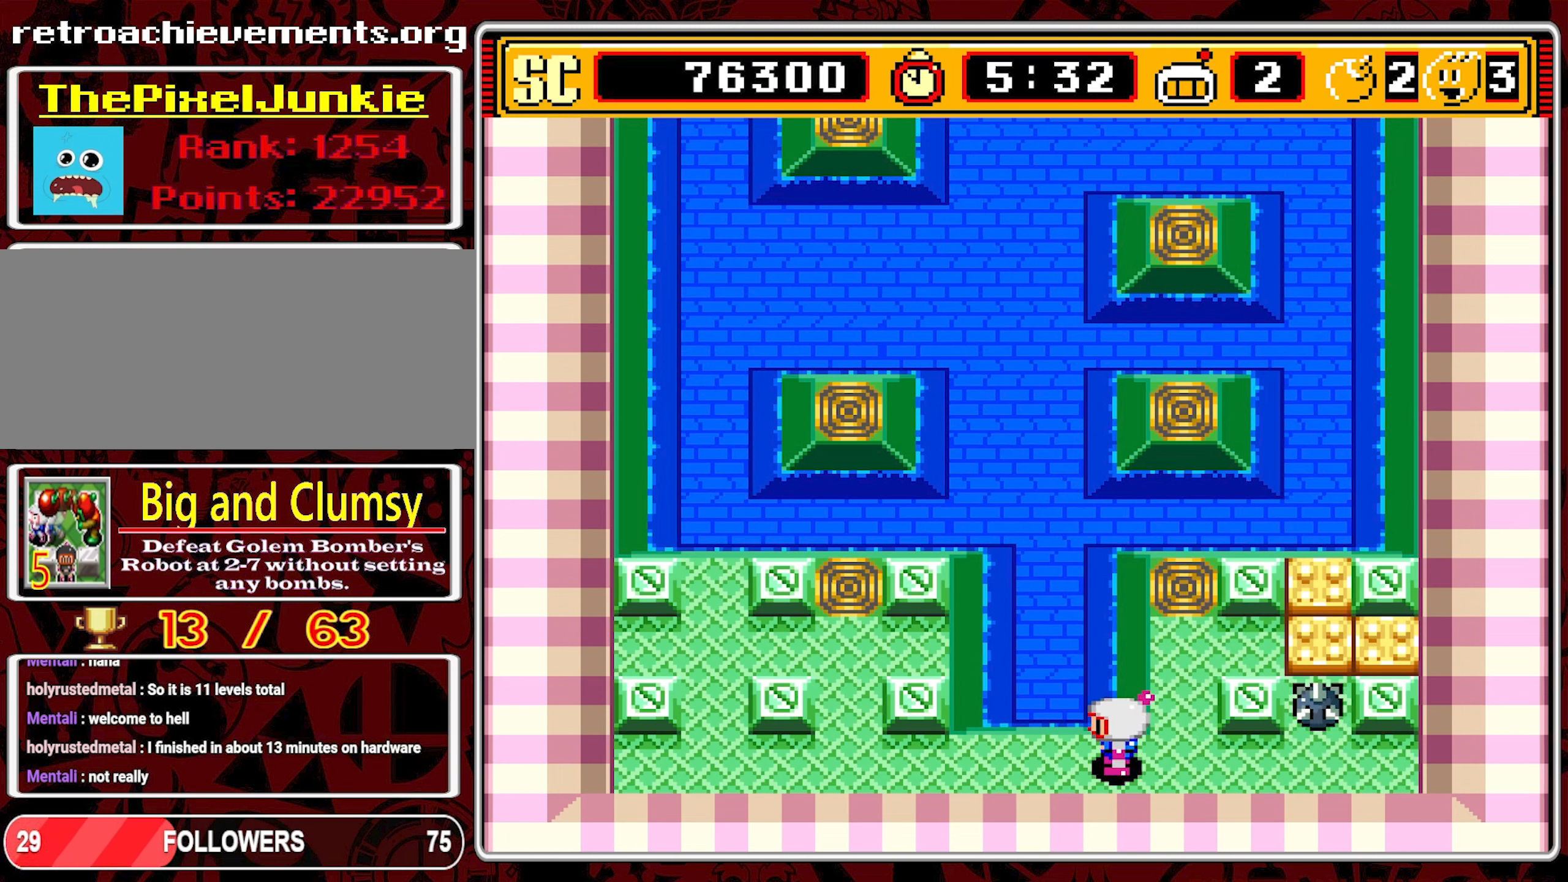
{"buttons": [], "events": []}
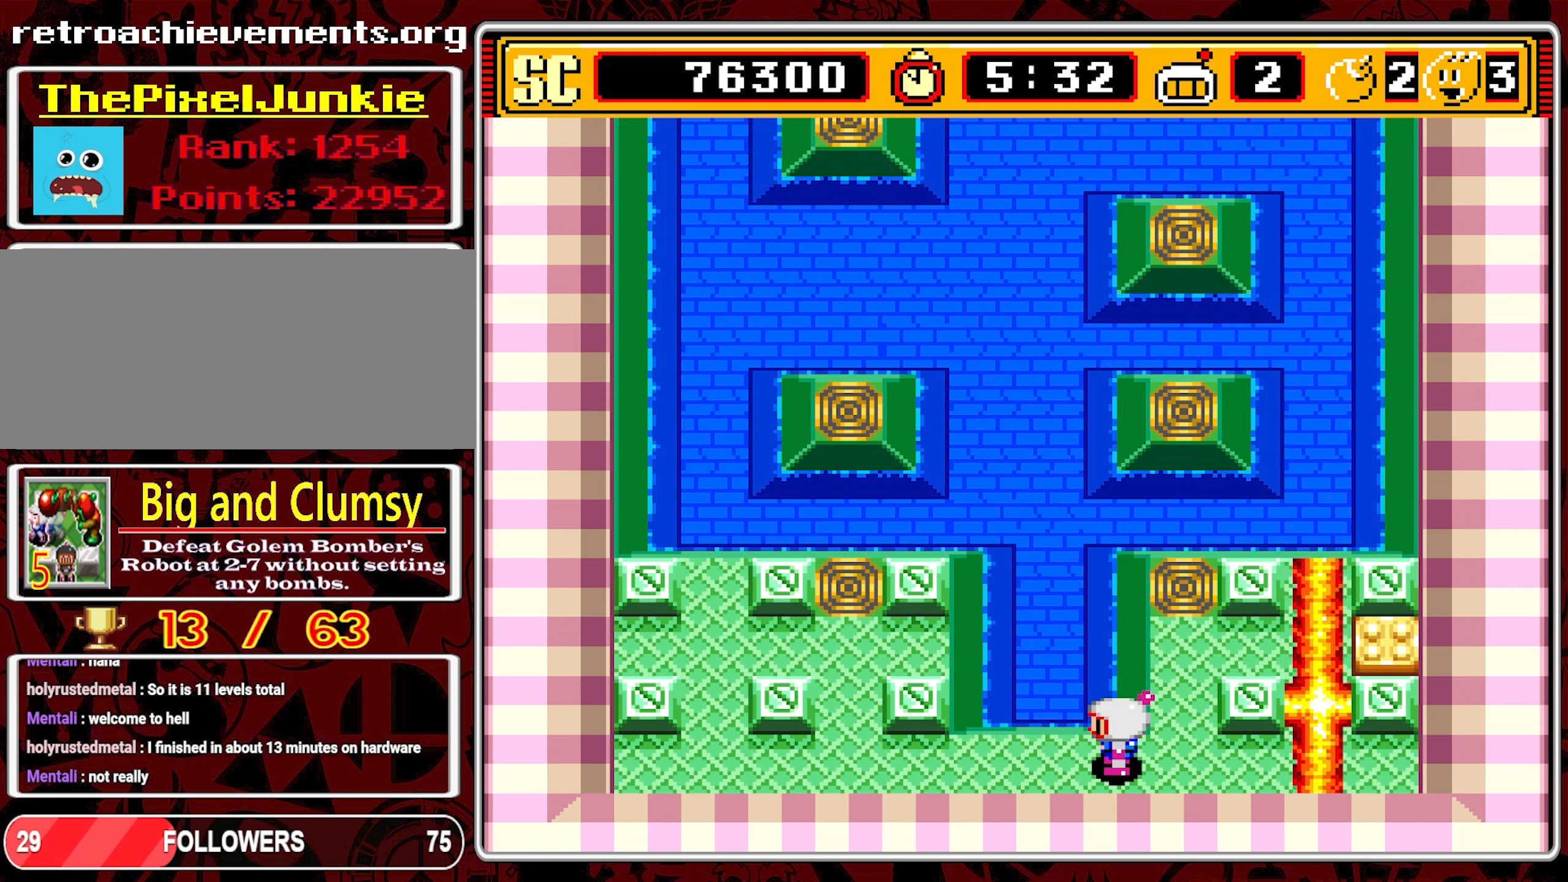
{"buttons": [], "events": []}
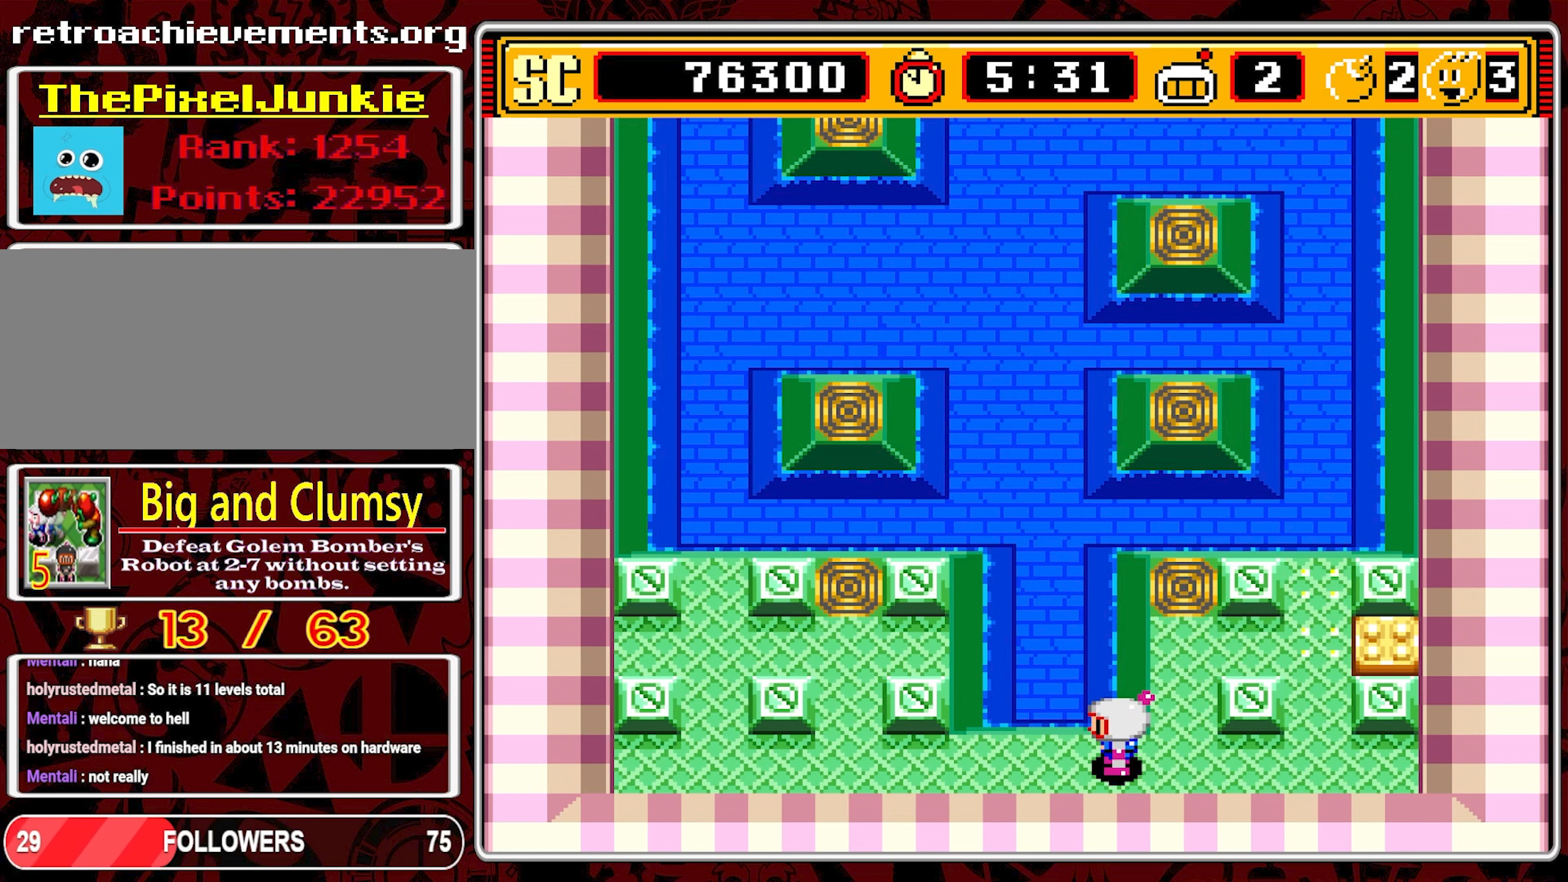
{"buttons": ["DPAD_RIGHT"], "events": [[200, "DPAD_RIGHT", "down"]]}
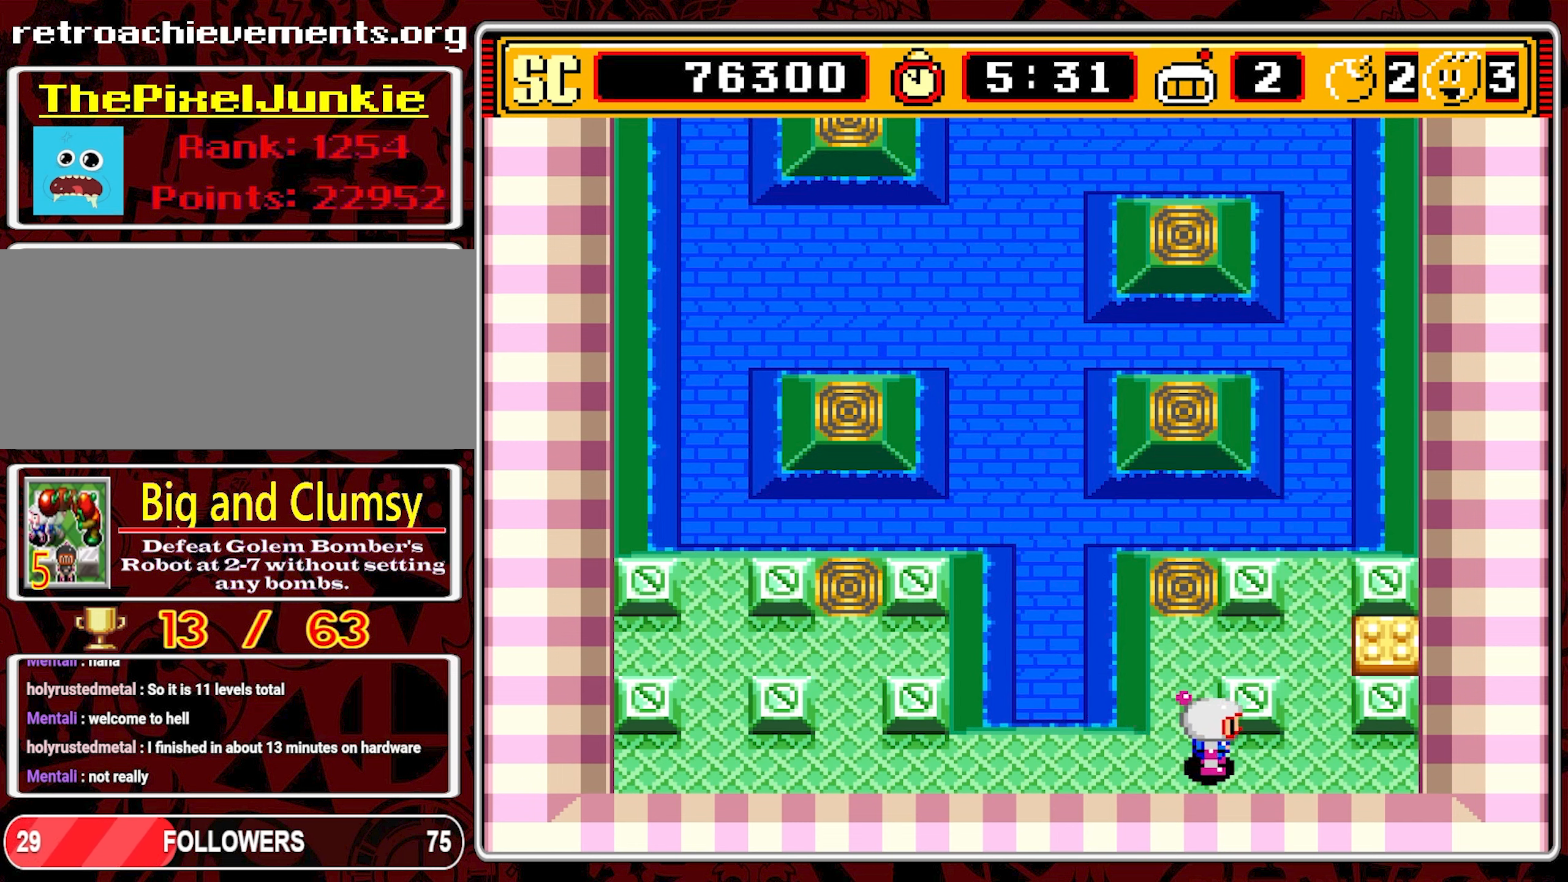
{"buttons": ["DPAD_UP"], "events": [[350, "DPAD_RIGHT", "up"], [366, "DPAD_UP", "down"]]}
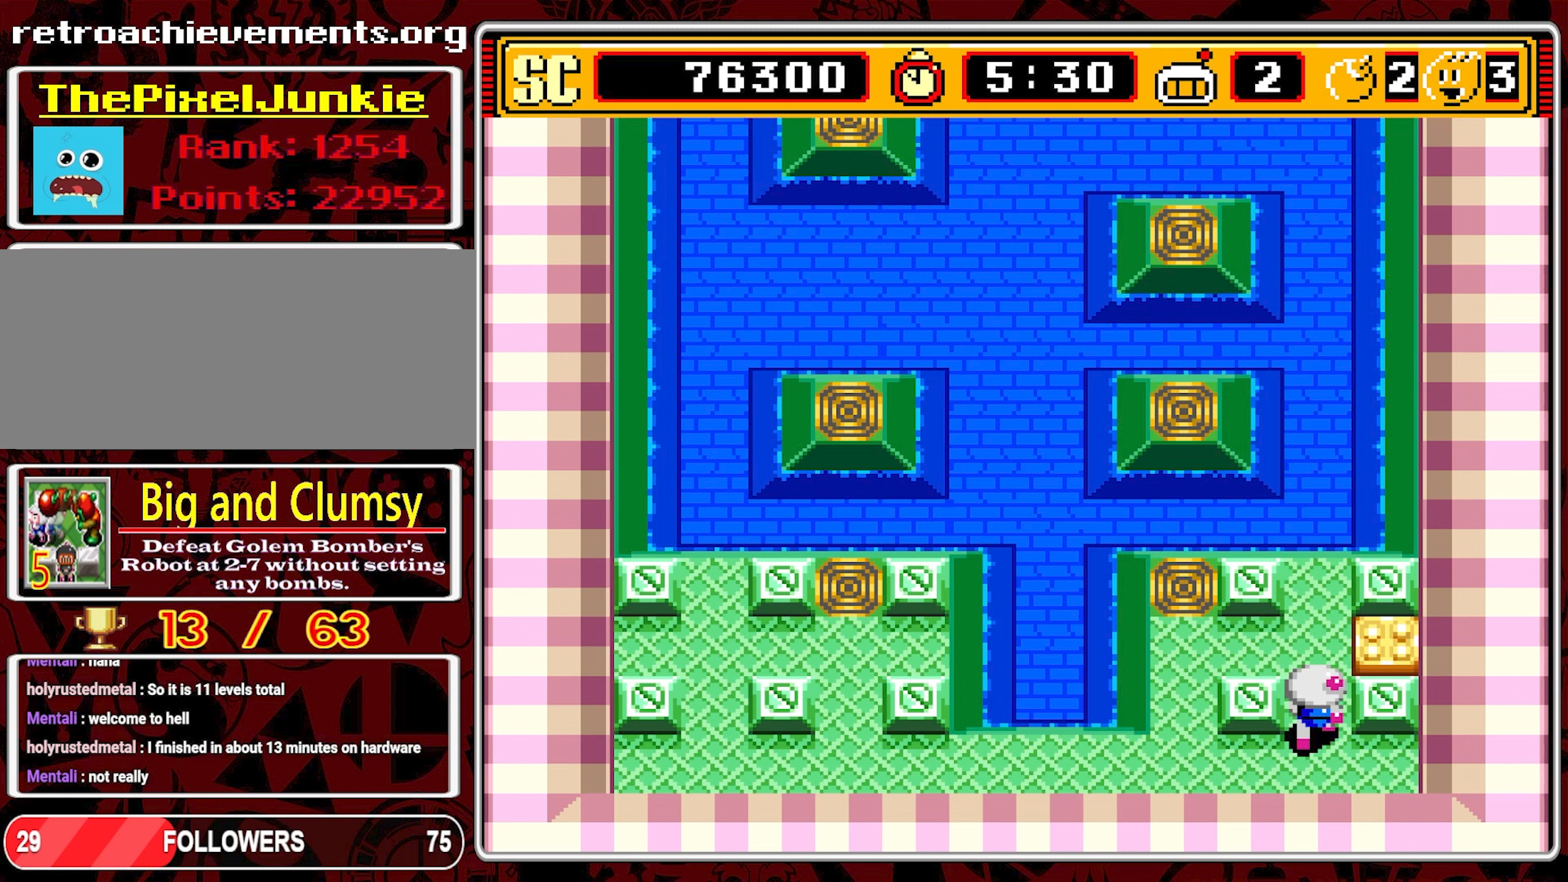
{"buttons": [], "events": [[317, "DPAD_UP", "up"], [367, "A", "down"], [483, "A", "up"]]}
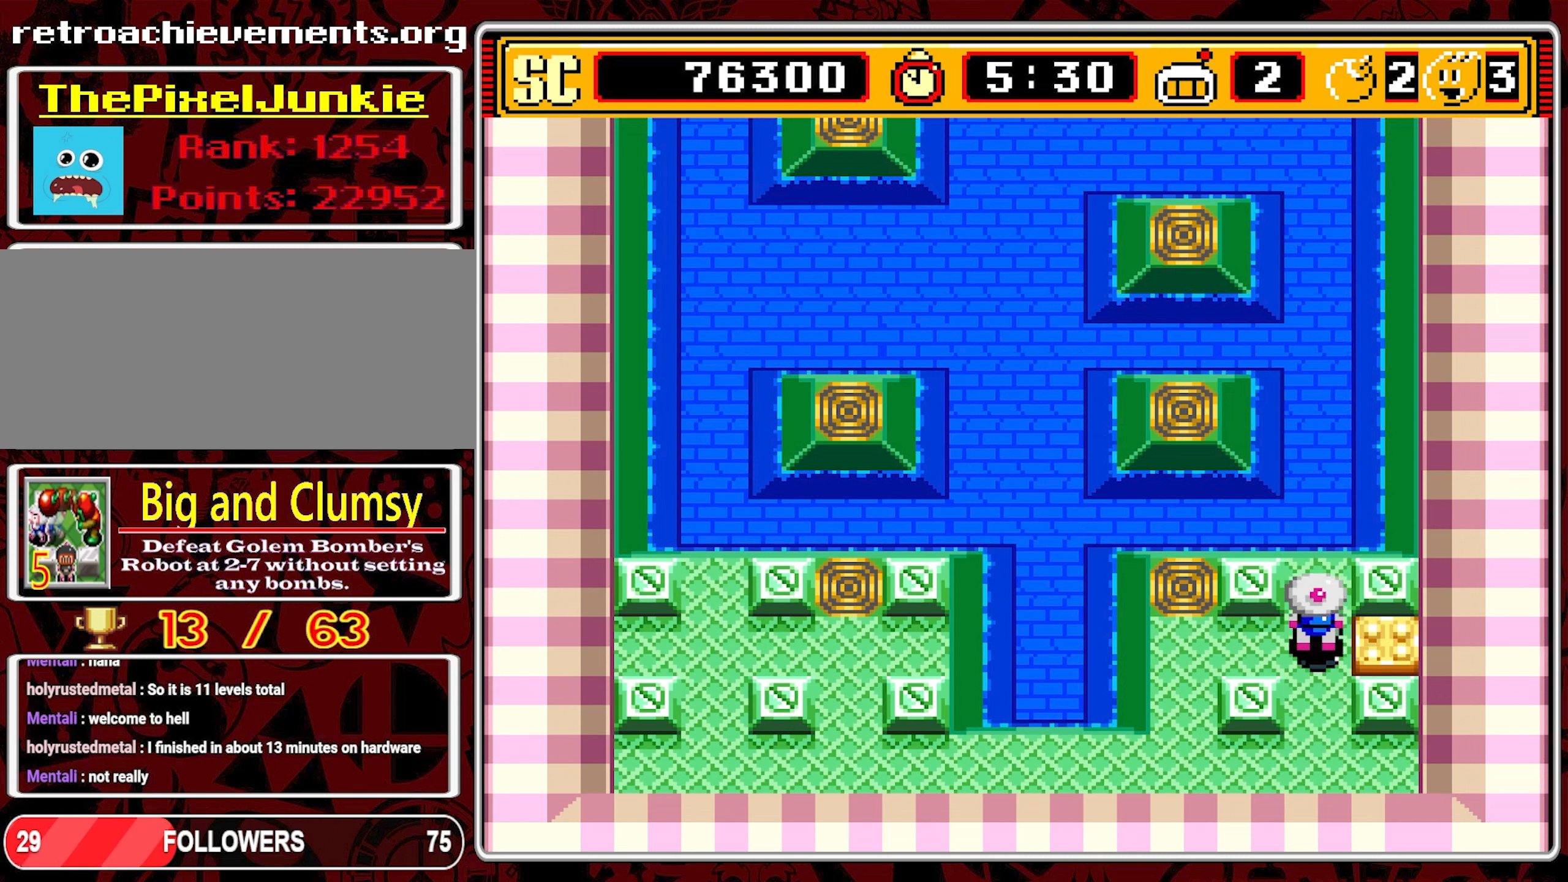
{"buttons": ["DPAD_DOWN"], "events": [[117, "DPAD_LEFT", "down"], [483, "DPAD_DOWN", "down"], [483, "DPAD_LEFT", "up"]]}
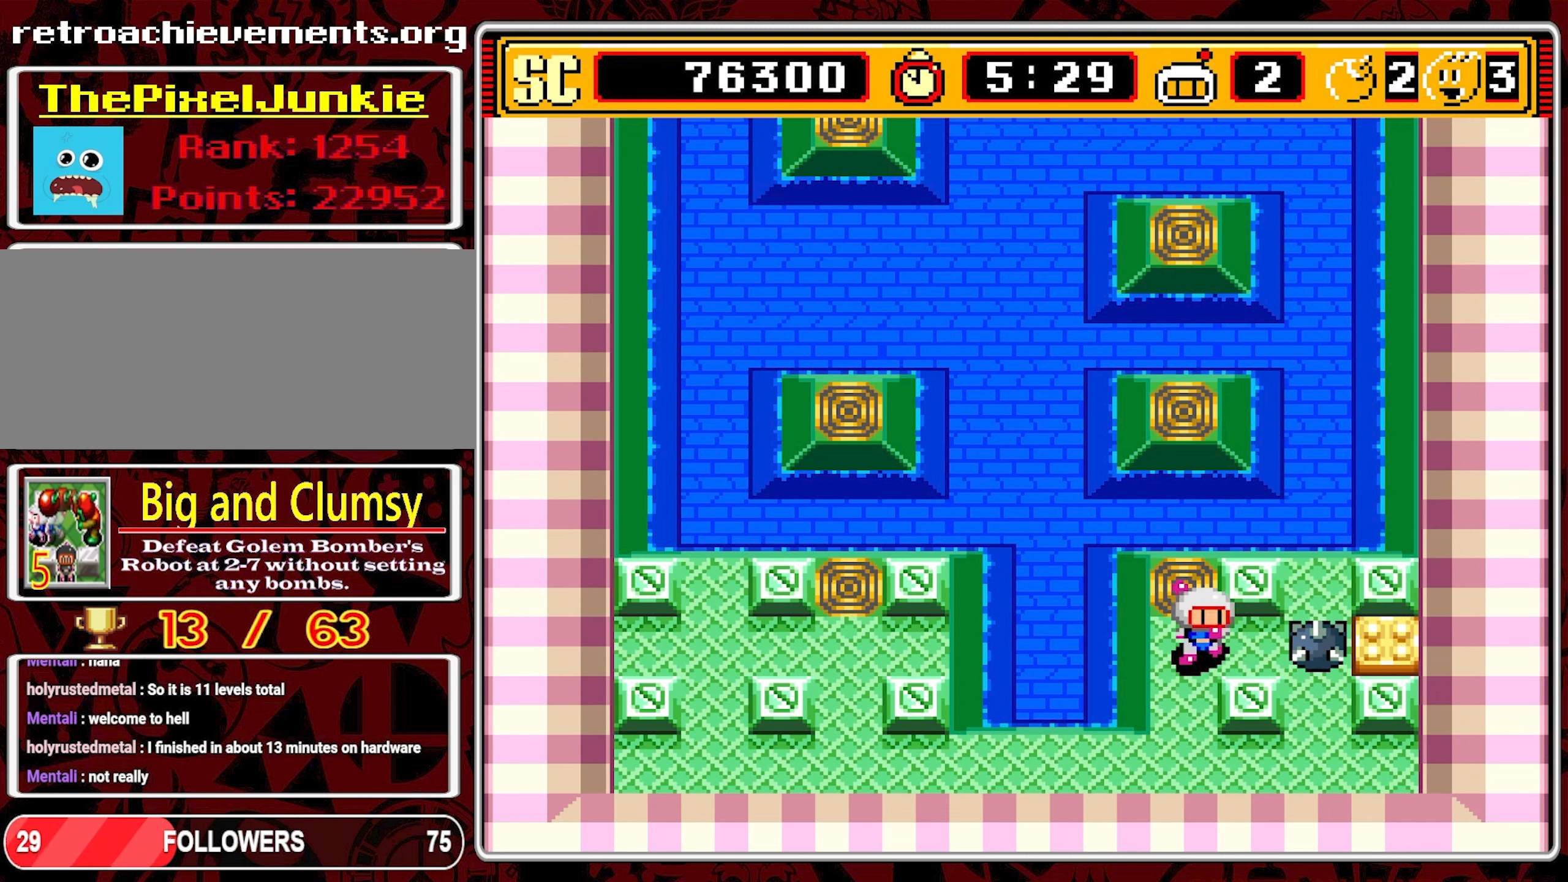
{"buttons": ["DPAD_LEFT"], "events": [[417, "DPAD_DOWN", "up"], [417, "DPAD_LEFT", "down"]]}
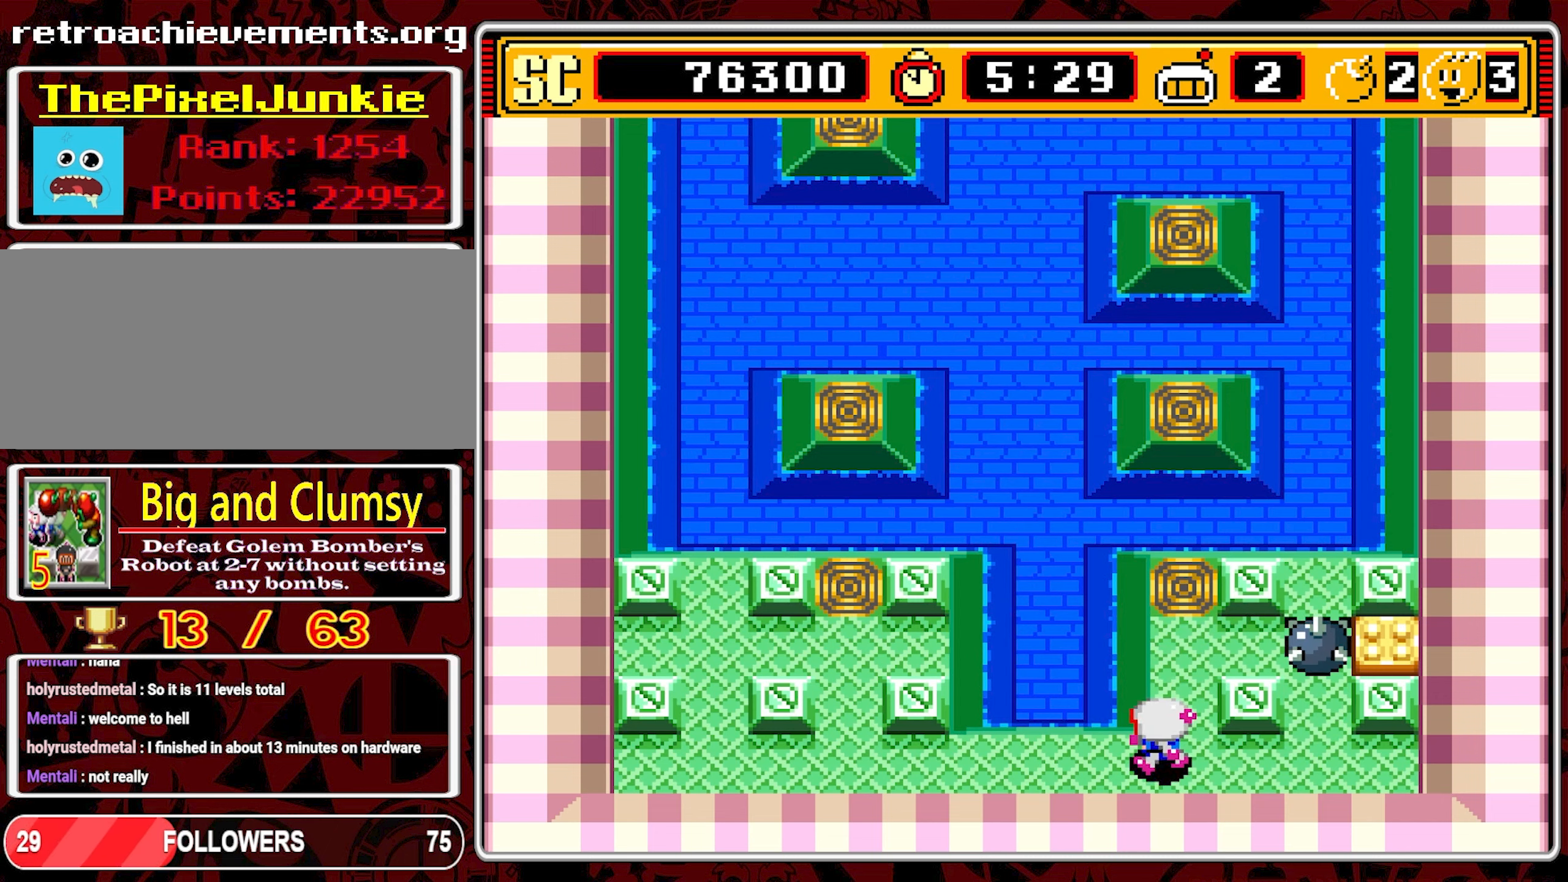
{"buttons": [], "events": [[250, "DPAD_LEFT", "up"]]}
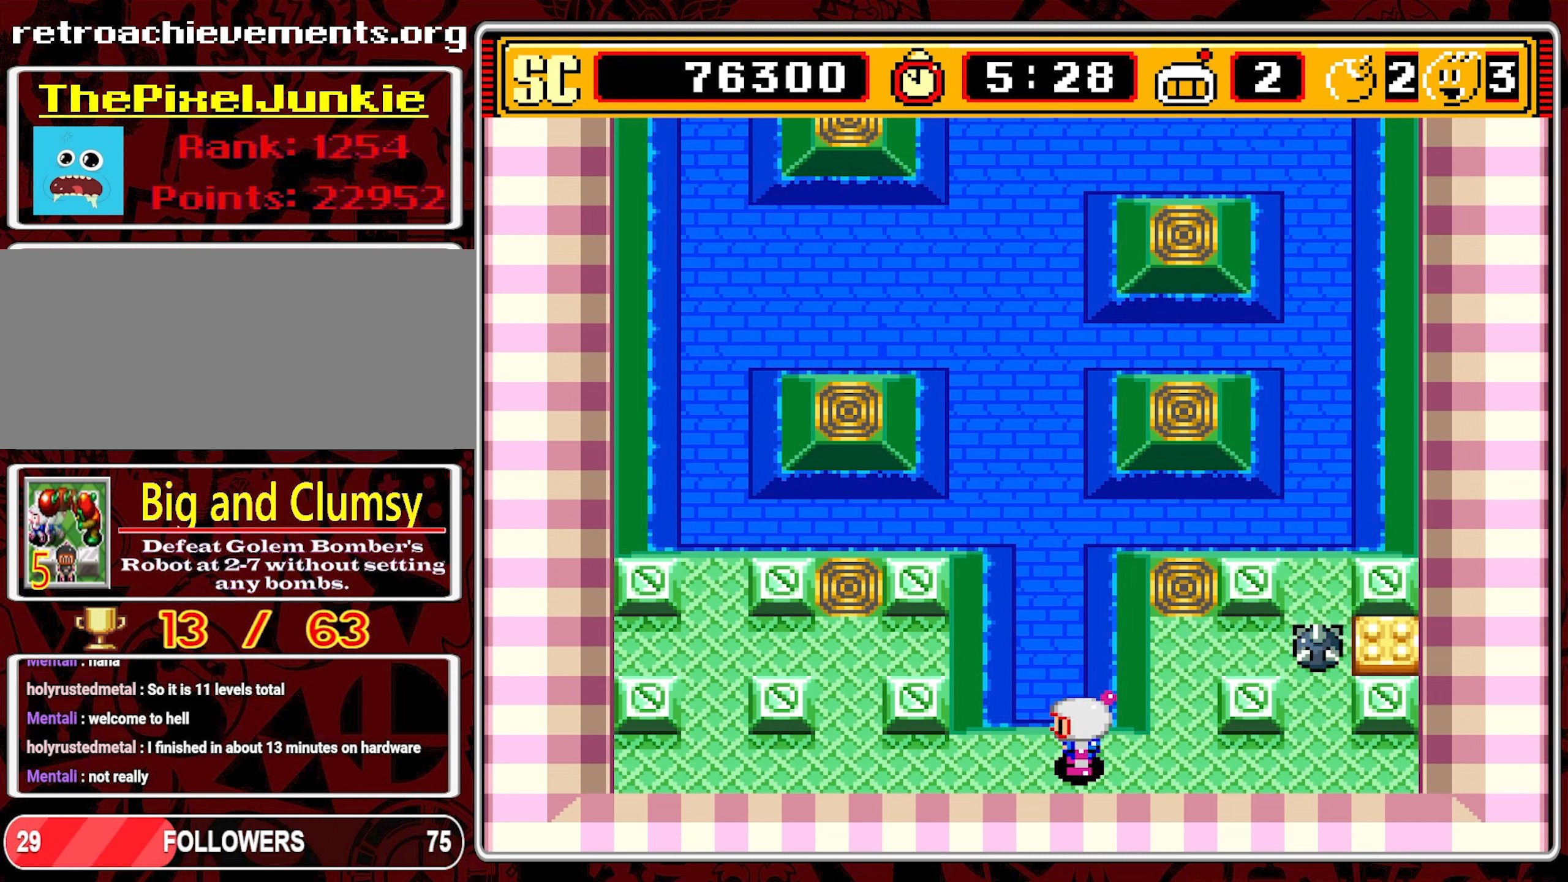
{"buttons": [], "events": []}
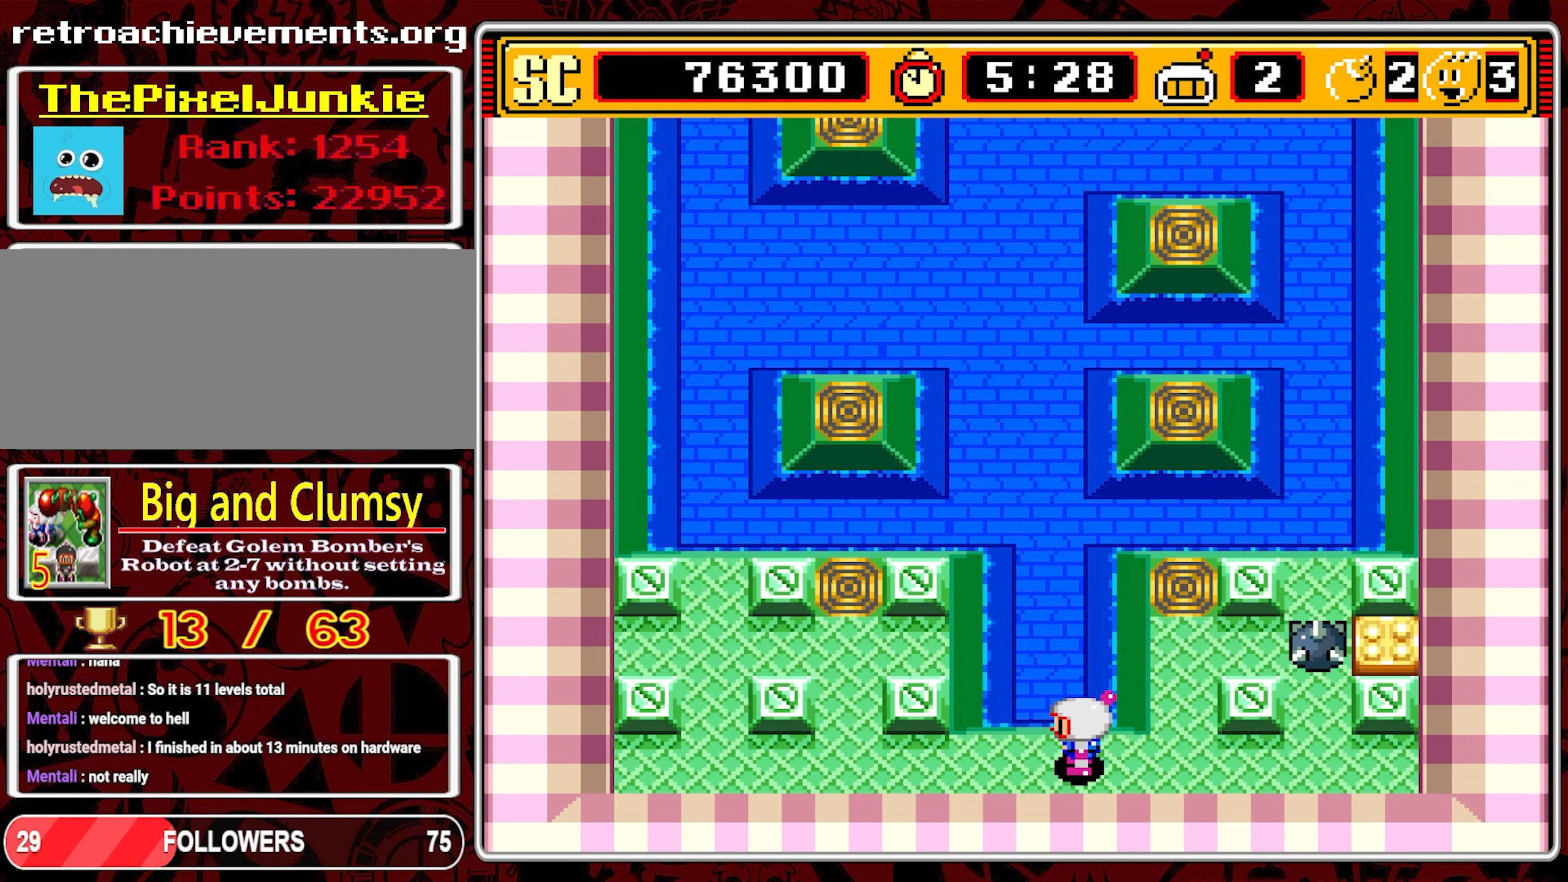
{"buttons": [], "events": []}
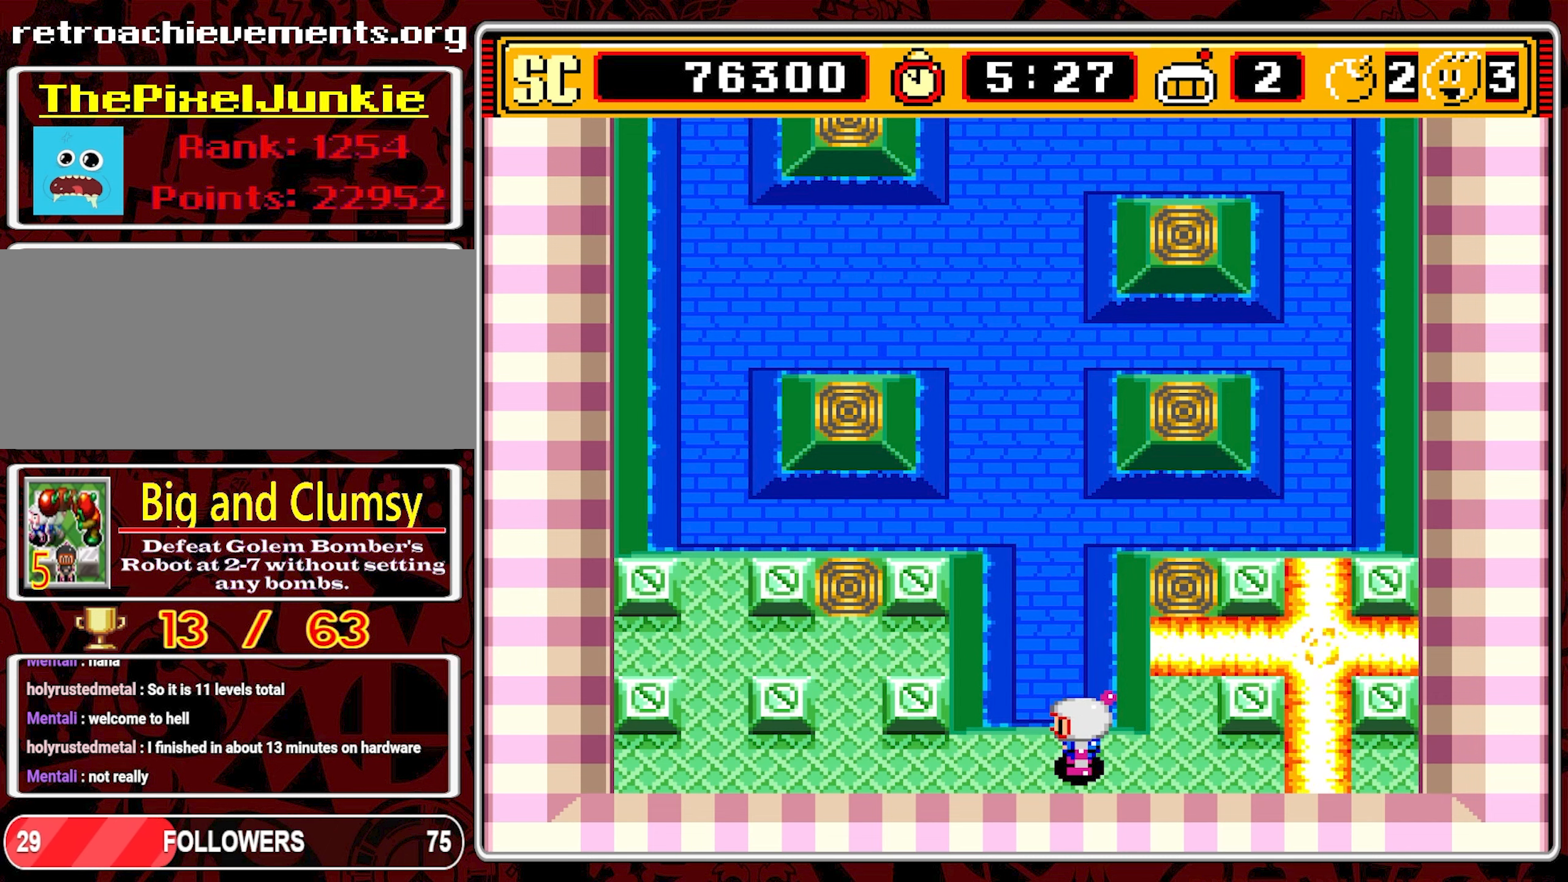
{"buttons": [], "events": []}
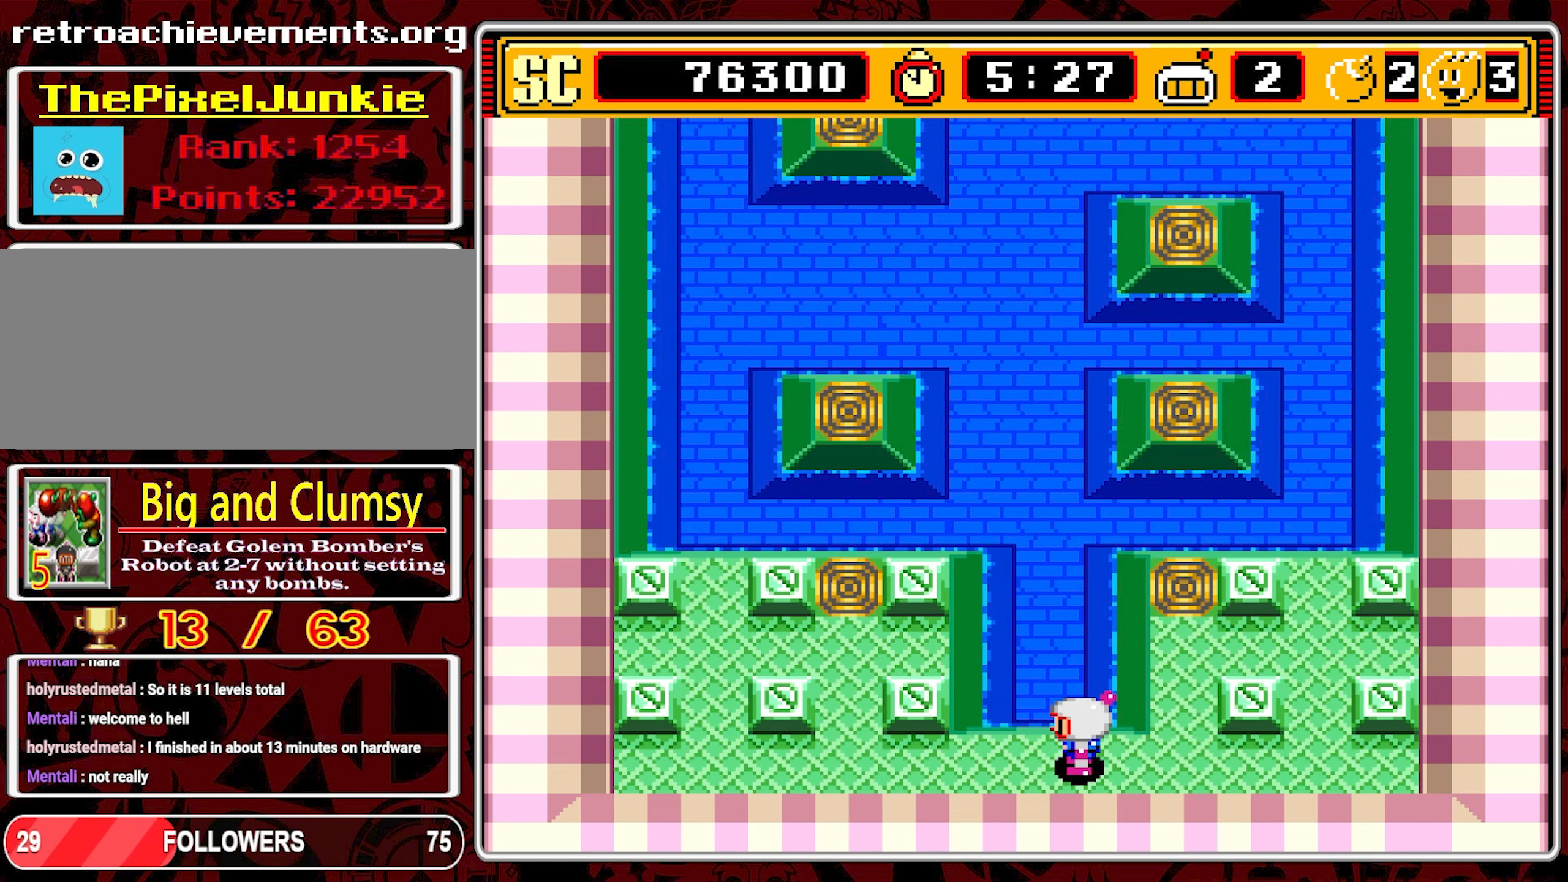
{"buttons": ["DPAD_RIGHT"], "events": [[383, "DPAD_RIGHT", "down"]]}
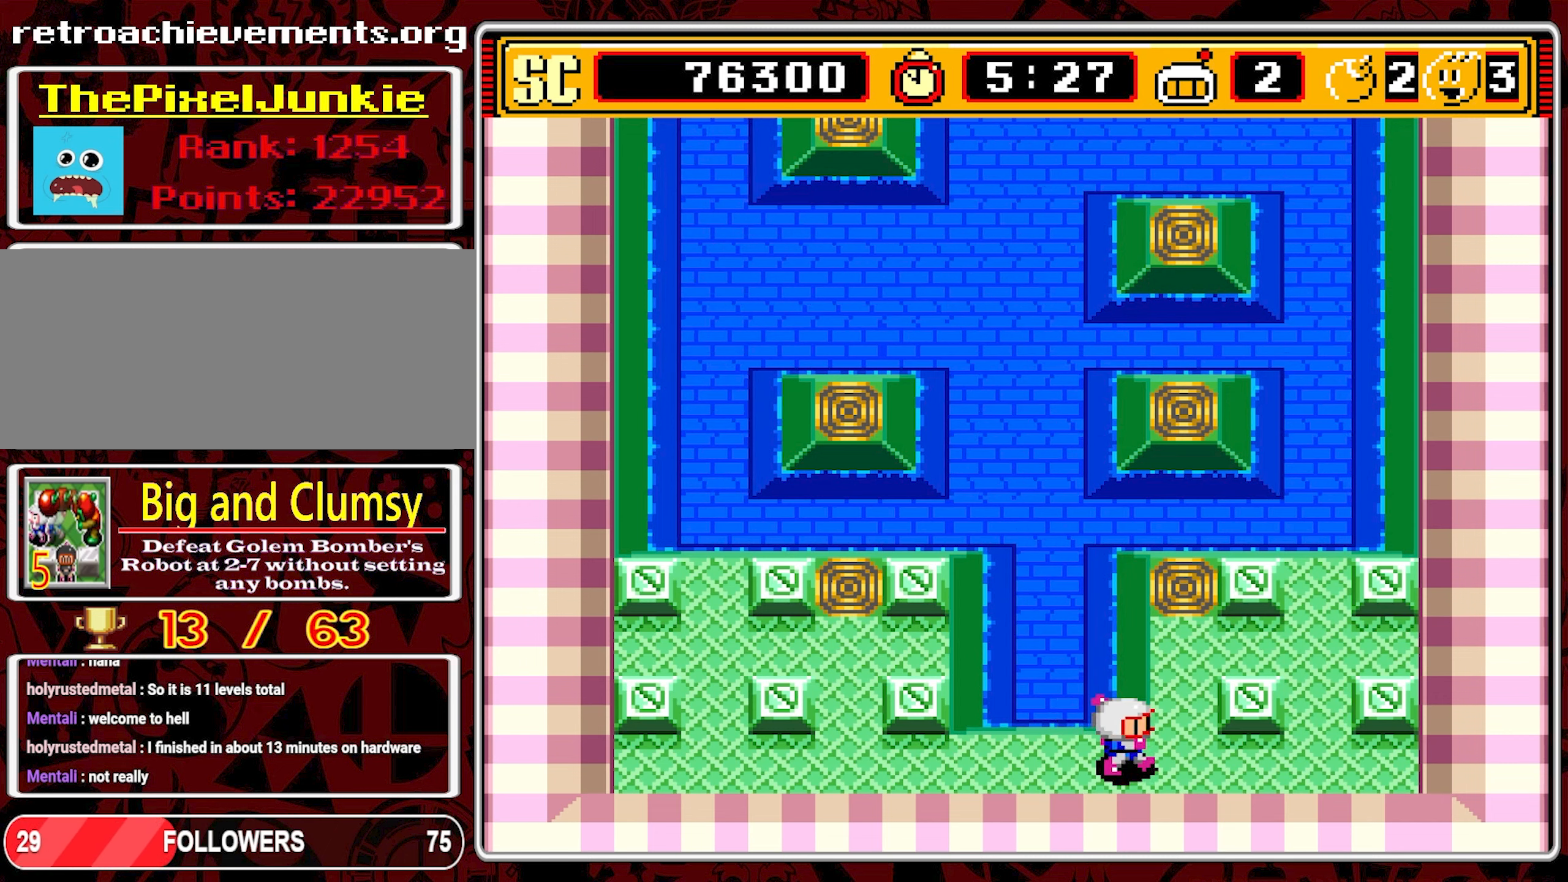
{"buttons": [], "events": [[400, "DPAD_RIGHT", "up"]]}
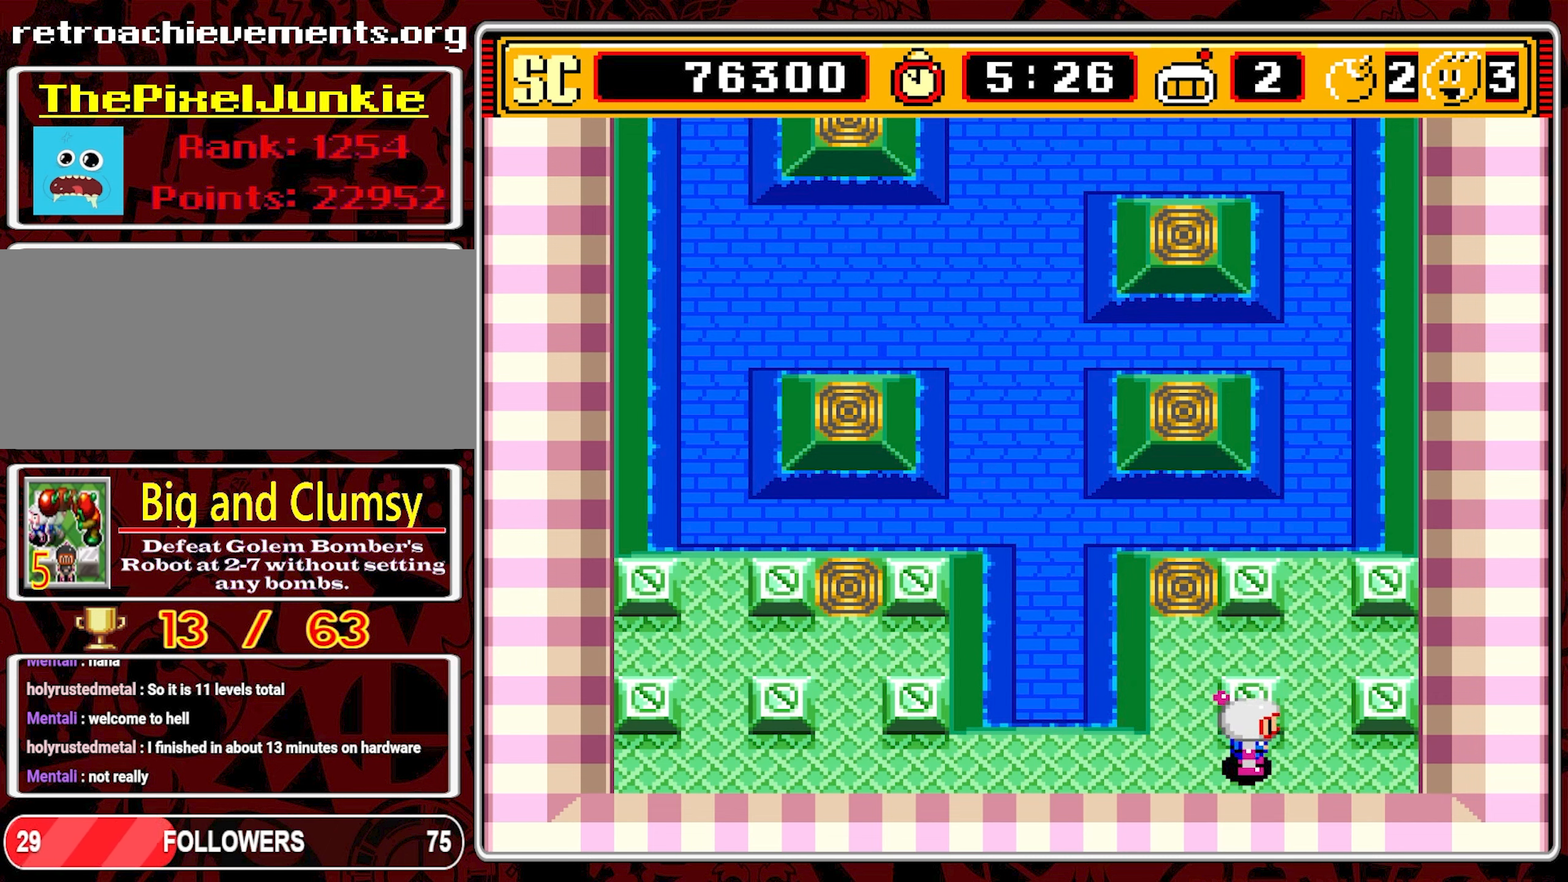
{"buttons": ["DPAD_LEFT"], "events": [[67, "DPAD_LEFT", "down"]]}
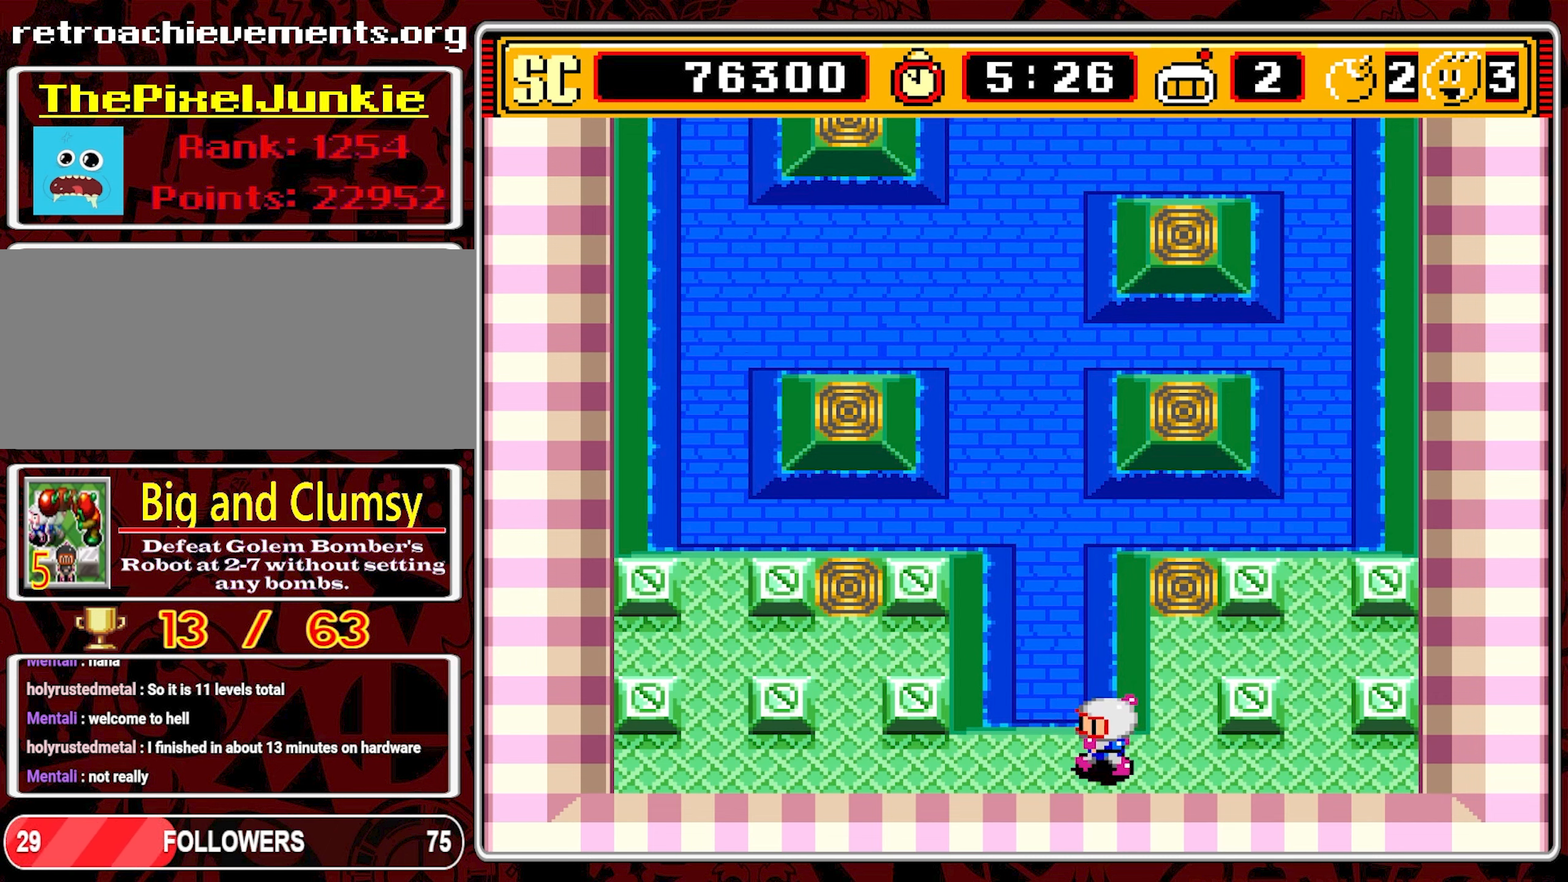
{"buttons": [], "events": [[467, "DPAD_LEFT", "up"]]}
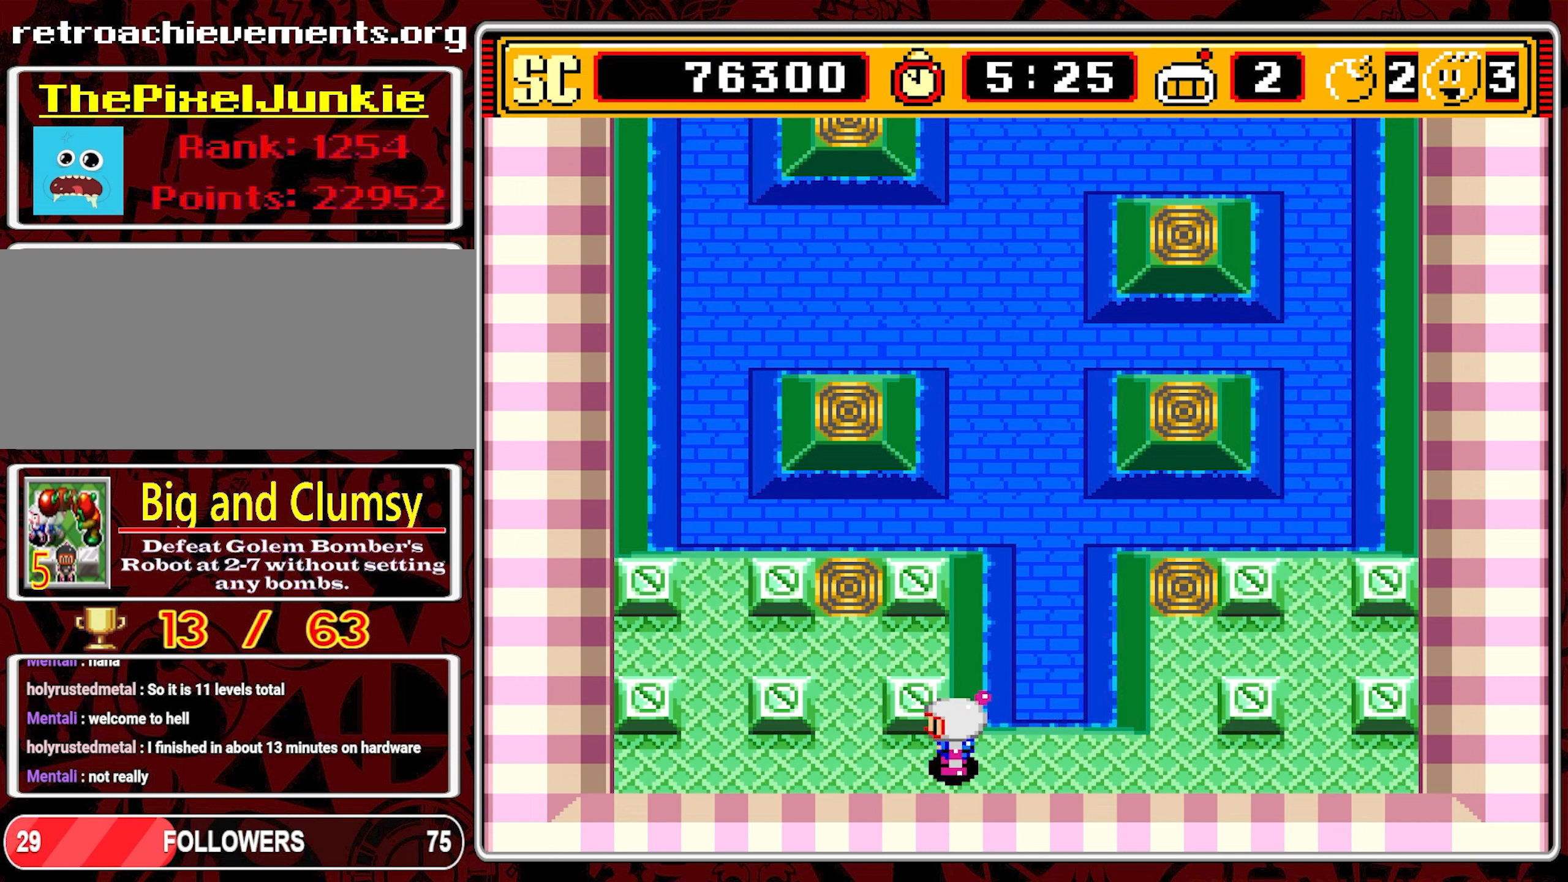
{"buttons": ["DPAD_RIGHT"], "events": [[167, "DPAD_RIGHT", "down"]]}
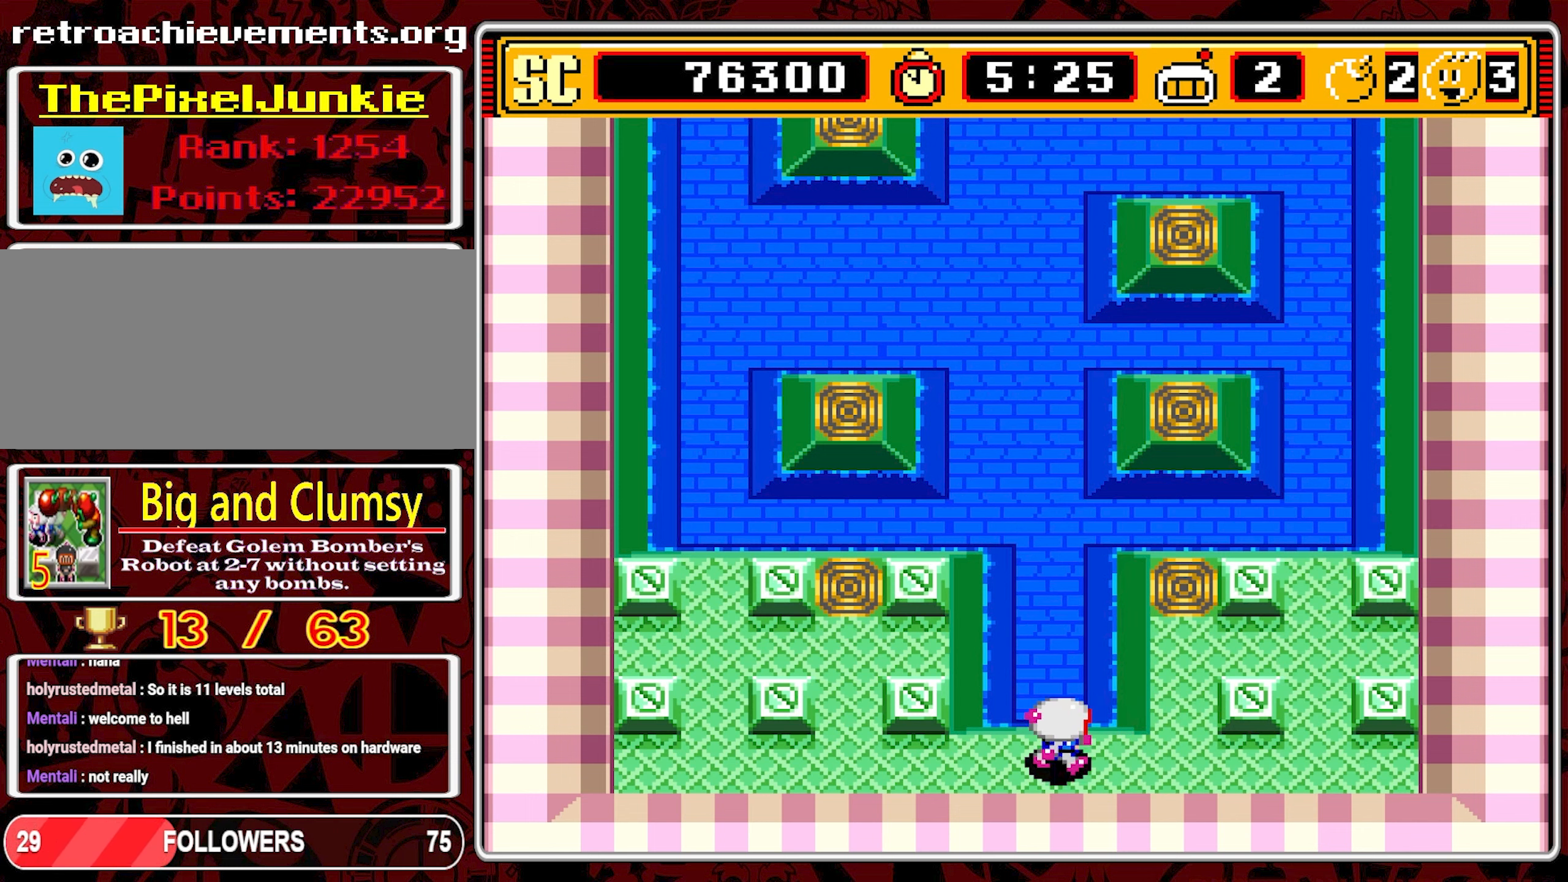
{"buttons": [], "events": [[417, "DPAD_RIGHT", "up"]]}
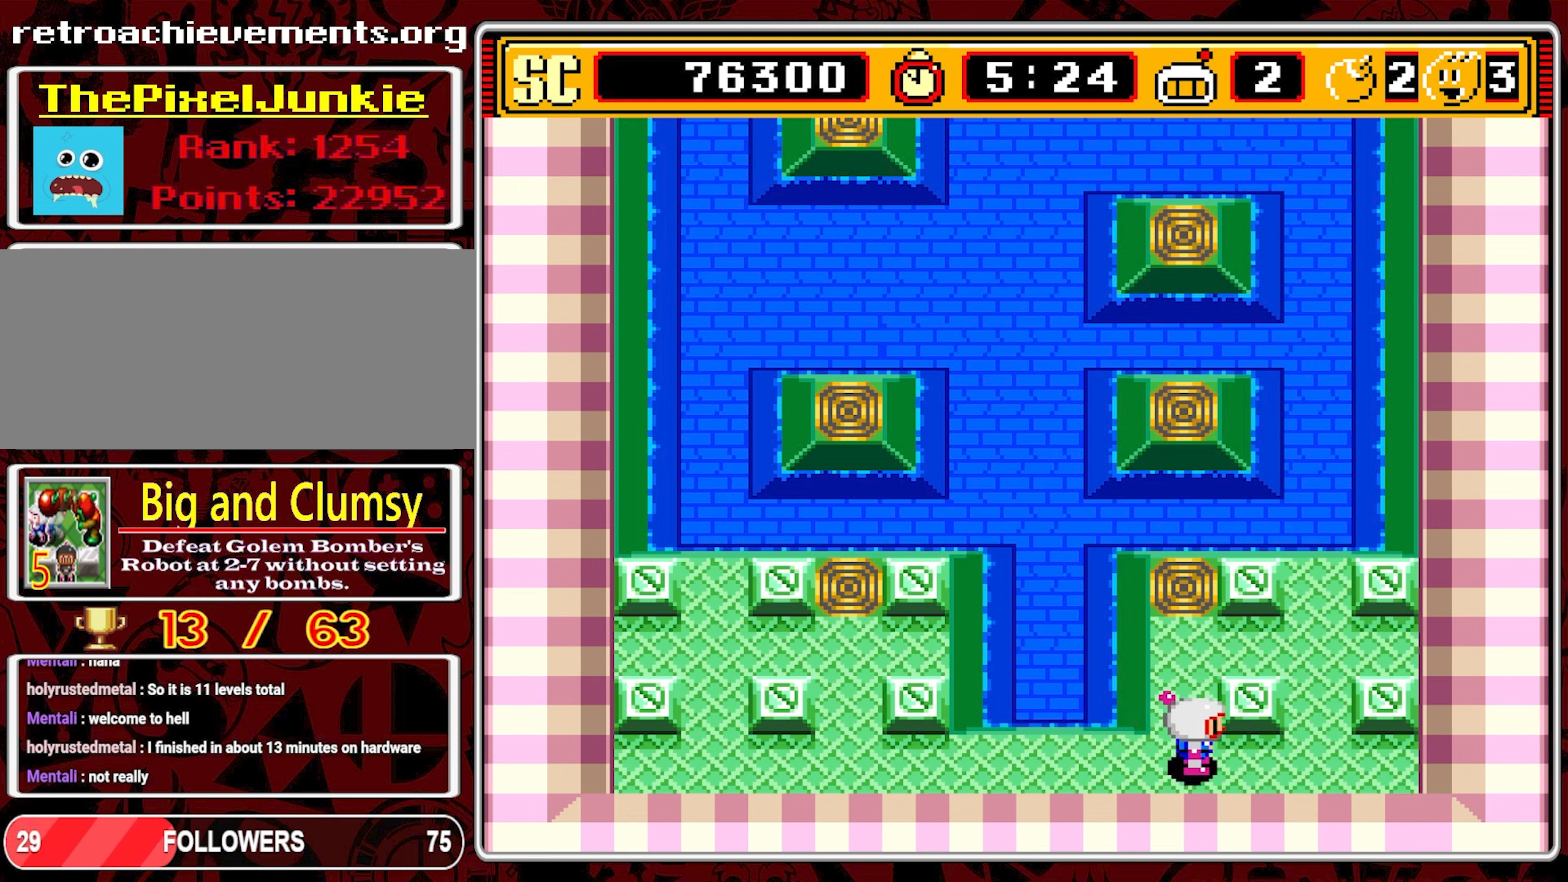
{"buttons": [], "events": [[50, "DPAD_UP", "down"], [317, "DPAD_UP", "up"]]}
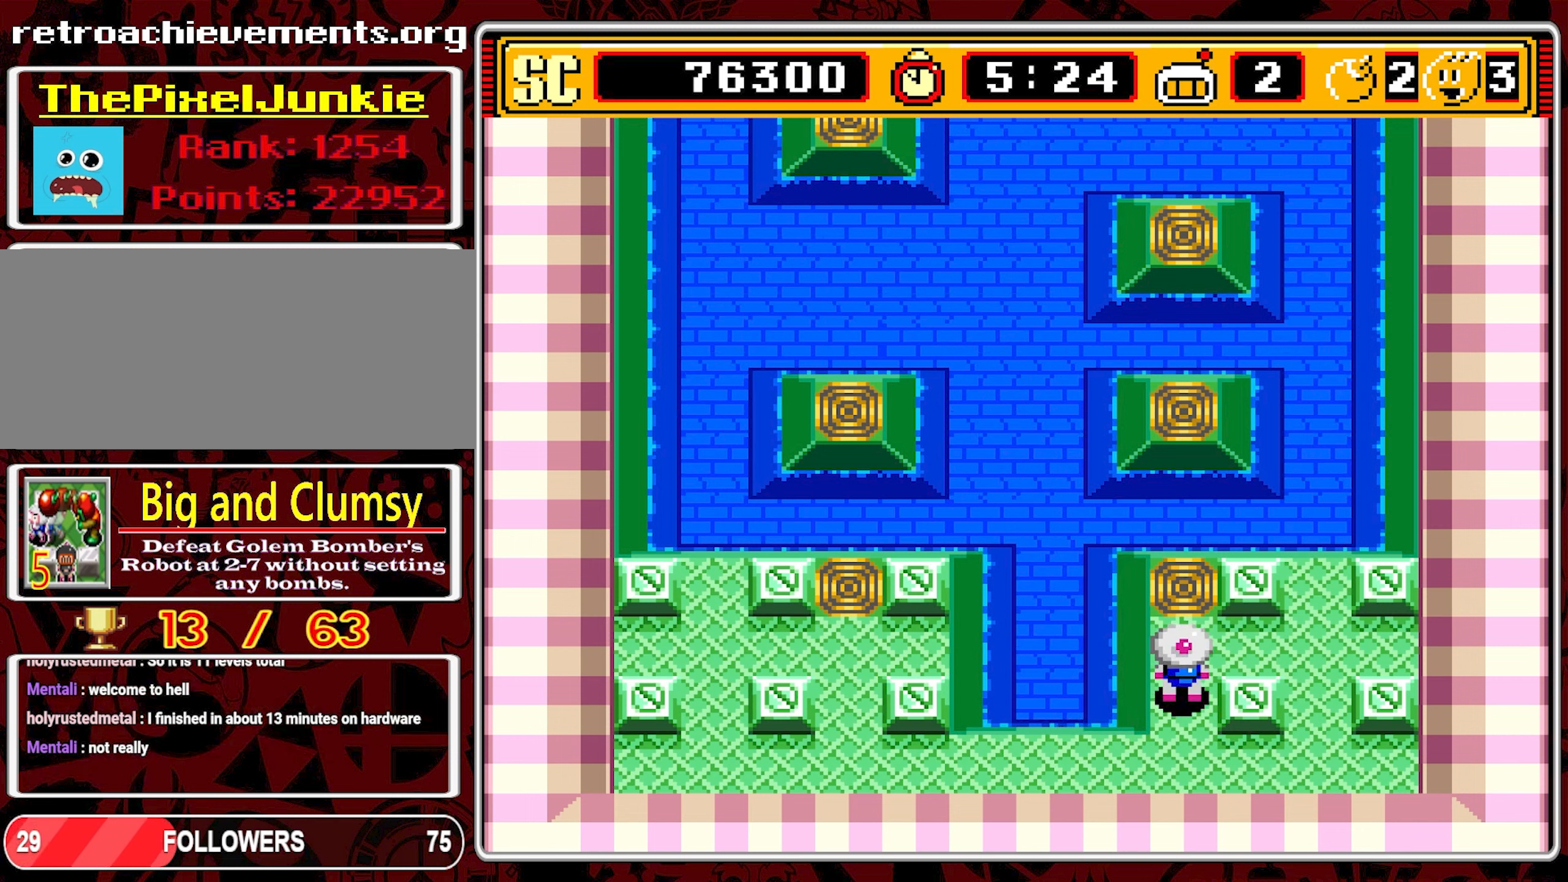
{"buttons": [], "events": [[67, "DPAD_UP", "down"], [217, "DPAD_UP", "up"]]}
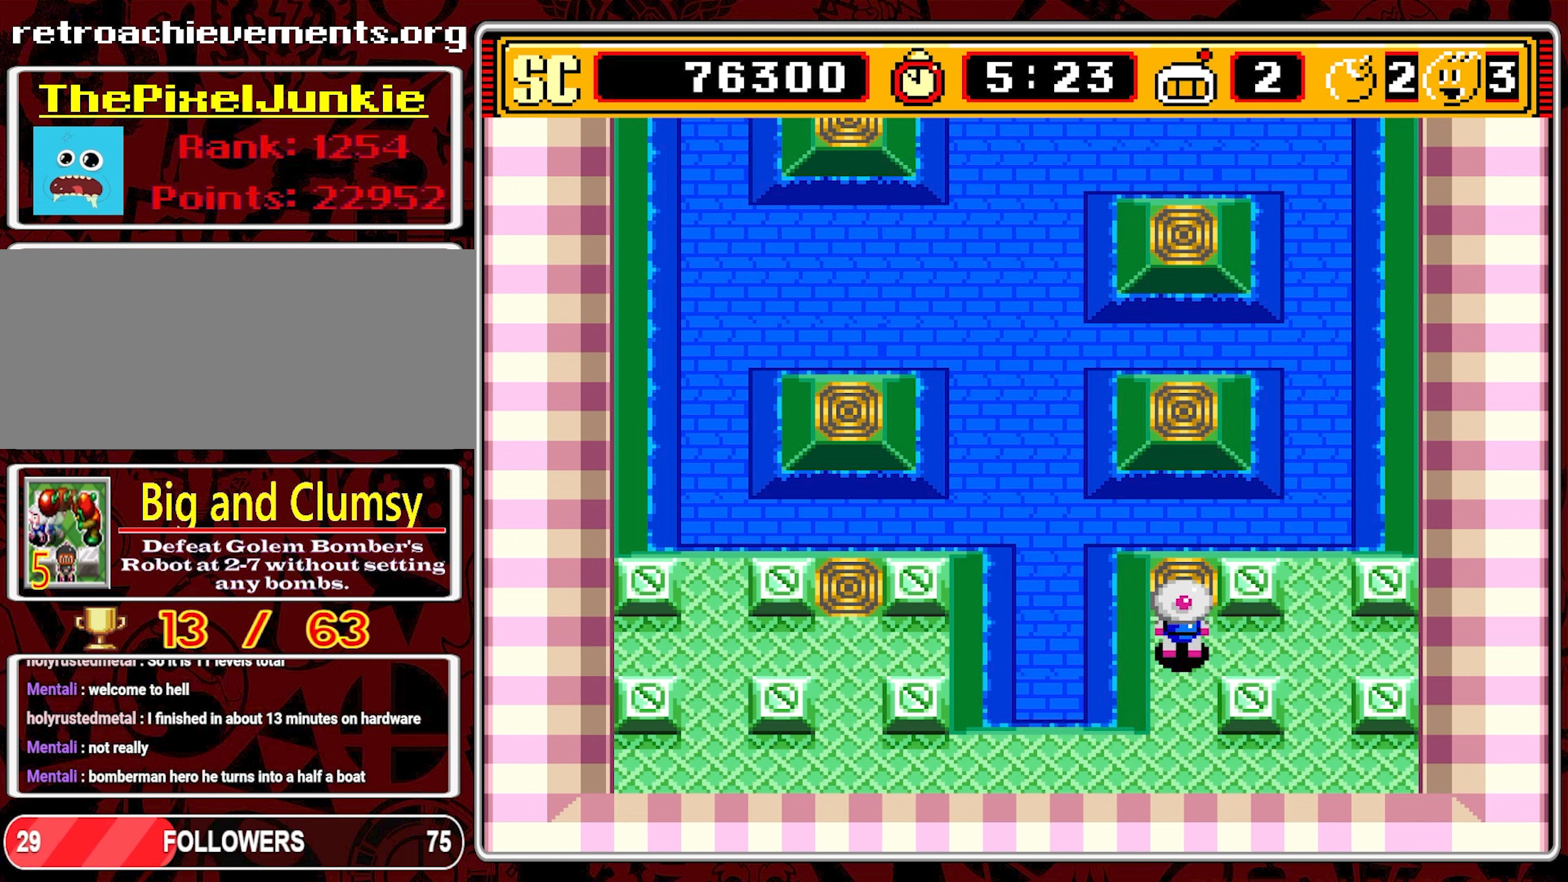
{"buttons": [], "events": []}
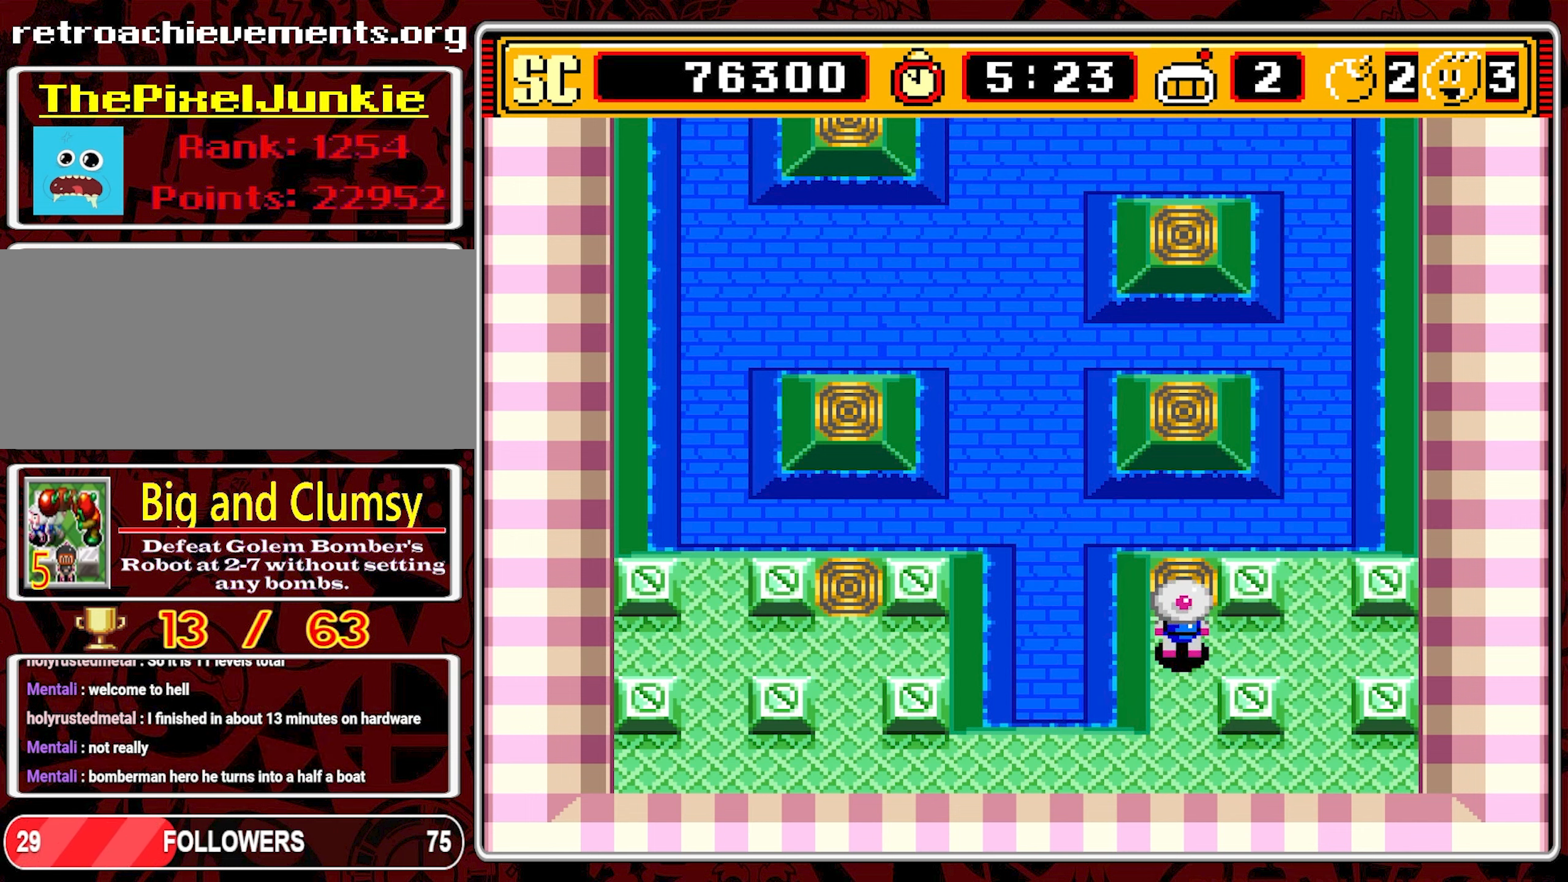
{"buttons": [], "events": []}
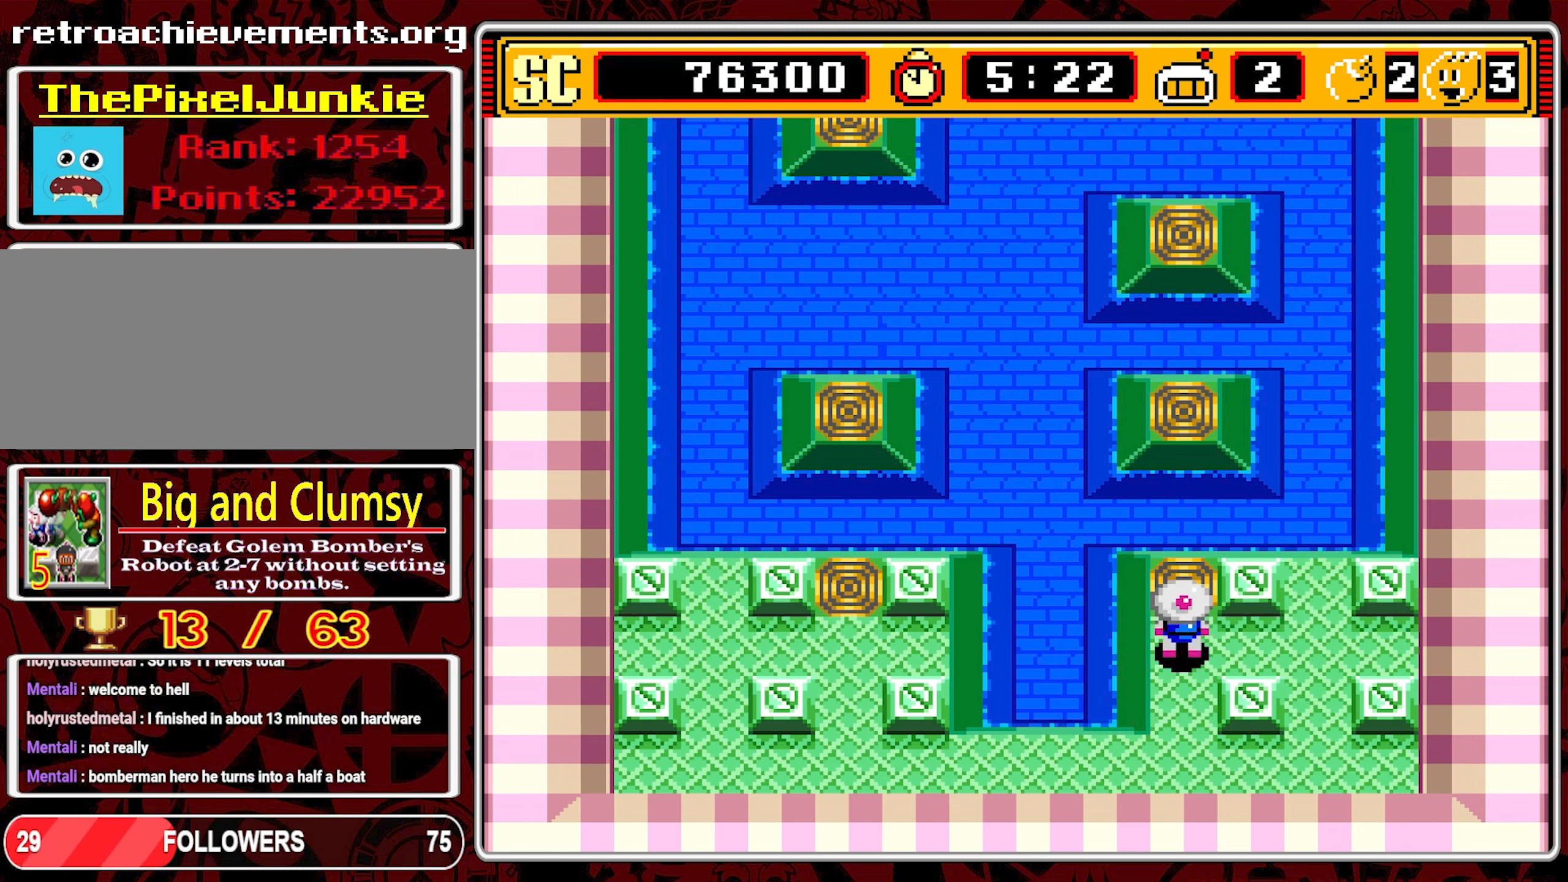
{"buttons": ["DPAD_DOWN"], "events": [[200, "DPAD_DOWN", "down"]]}
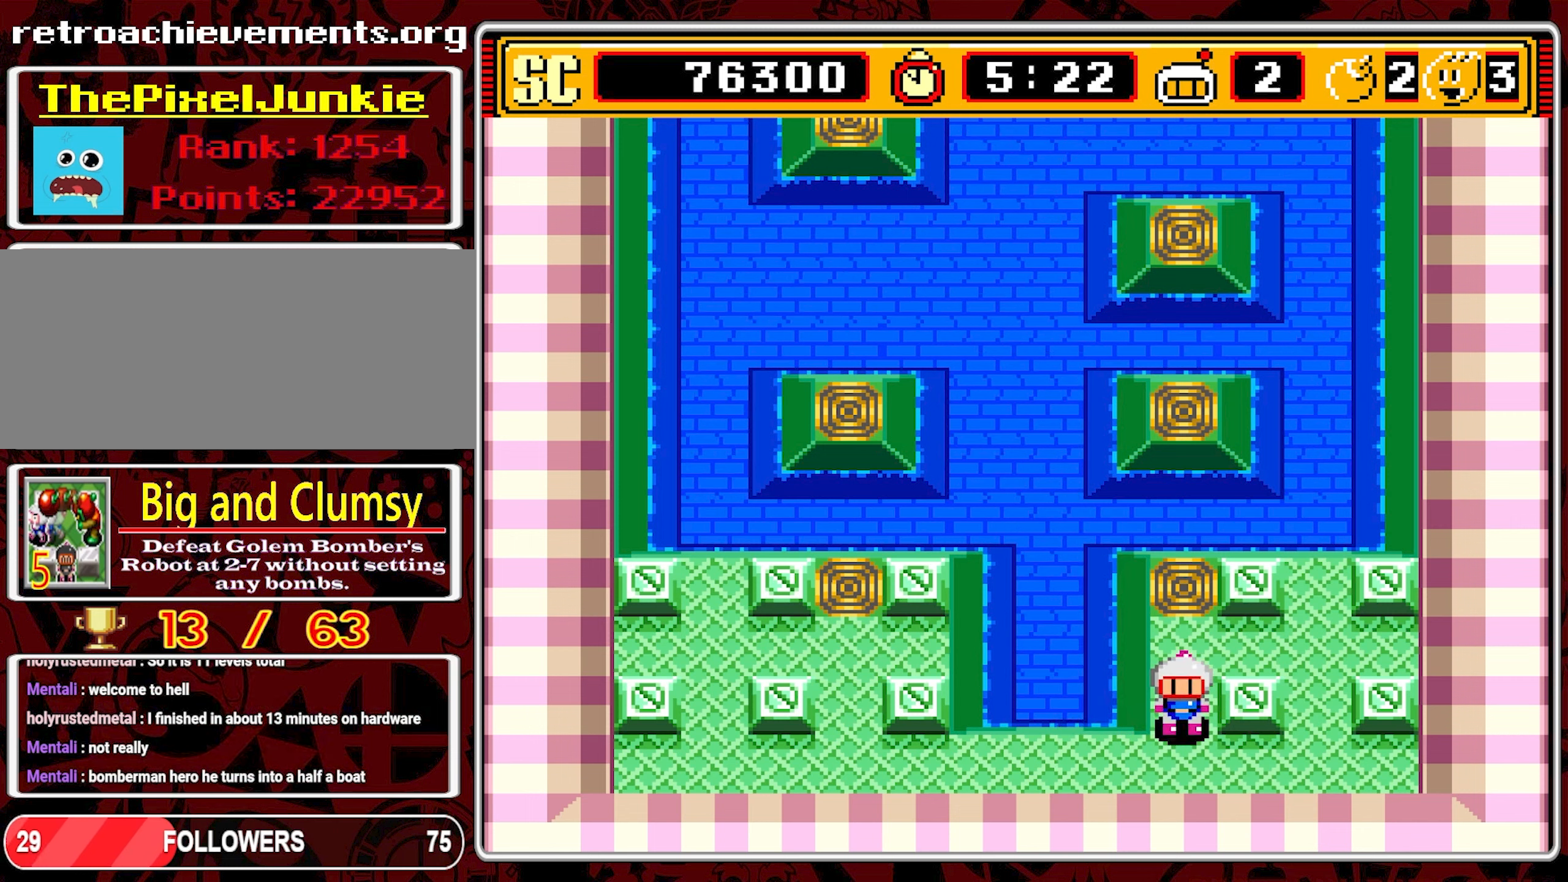
{"buttons": [], "events": [[317, "DPAD_DOWN", "up"]]}
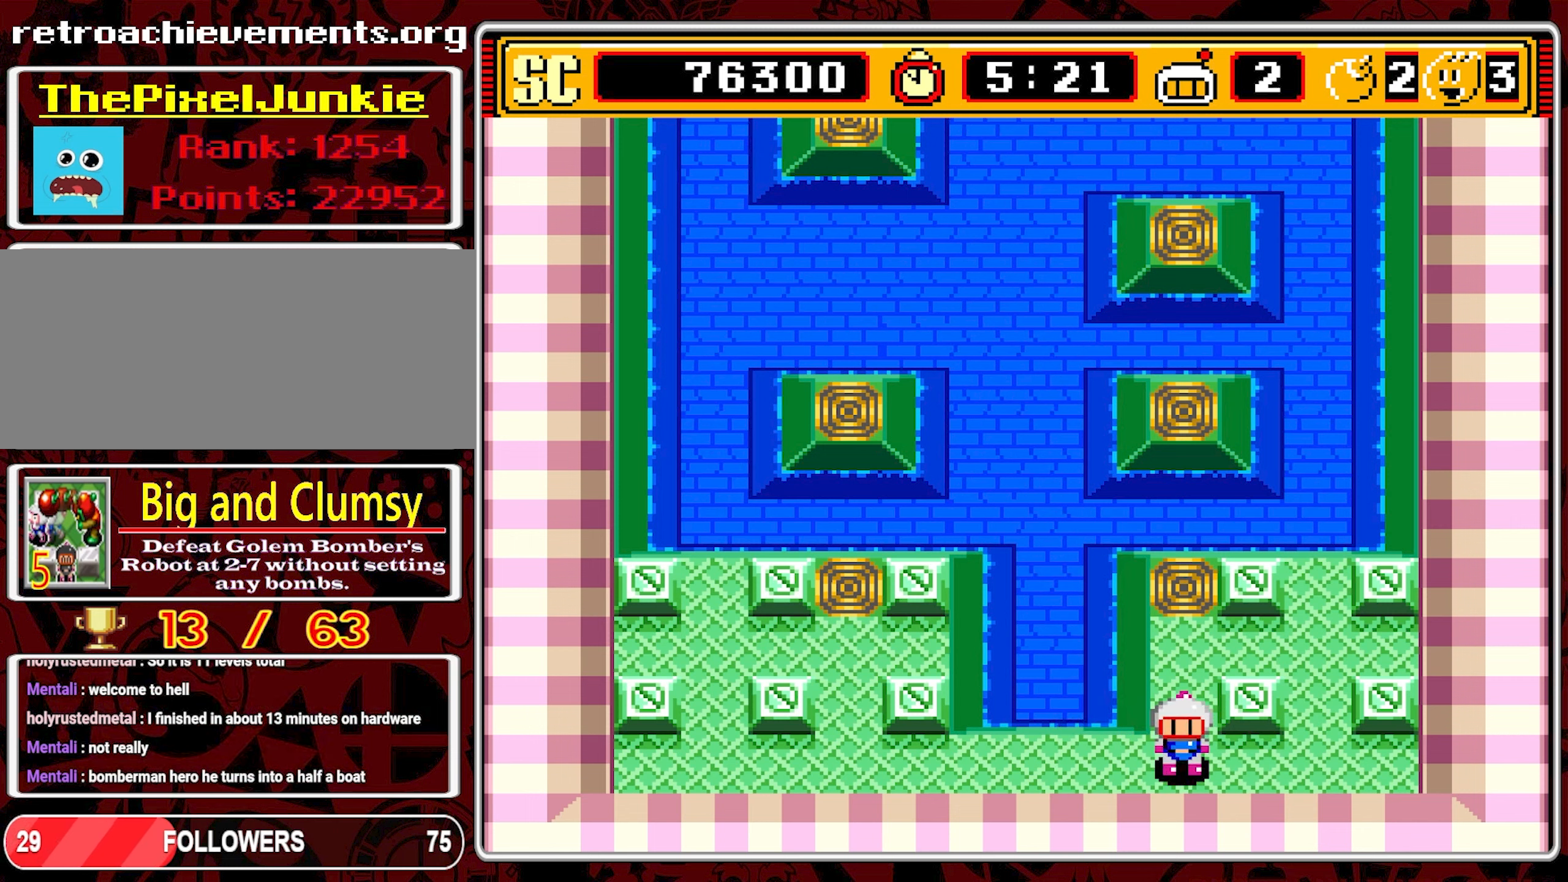
{"buttons": [], "events": []}
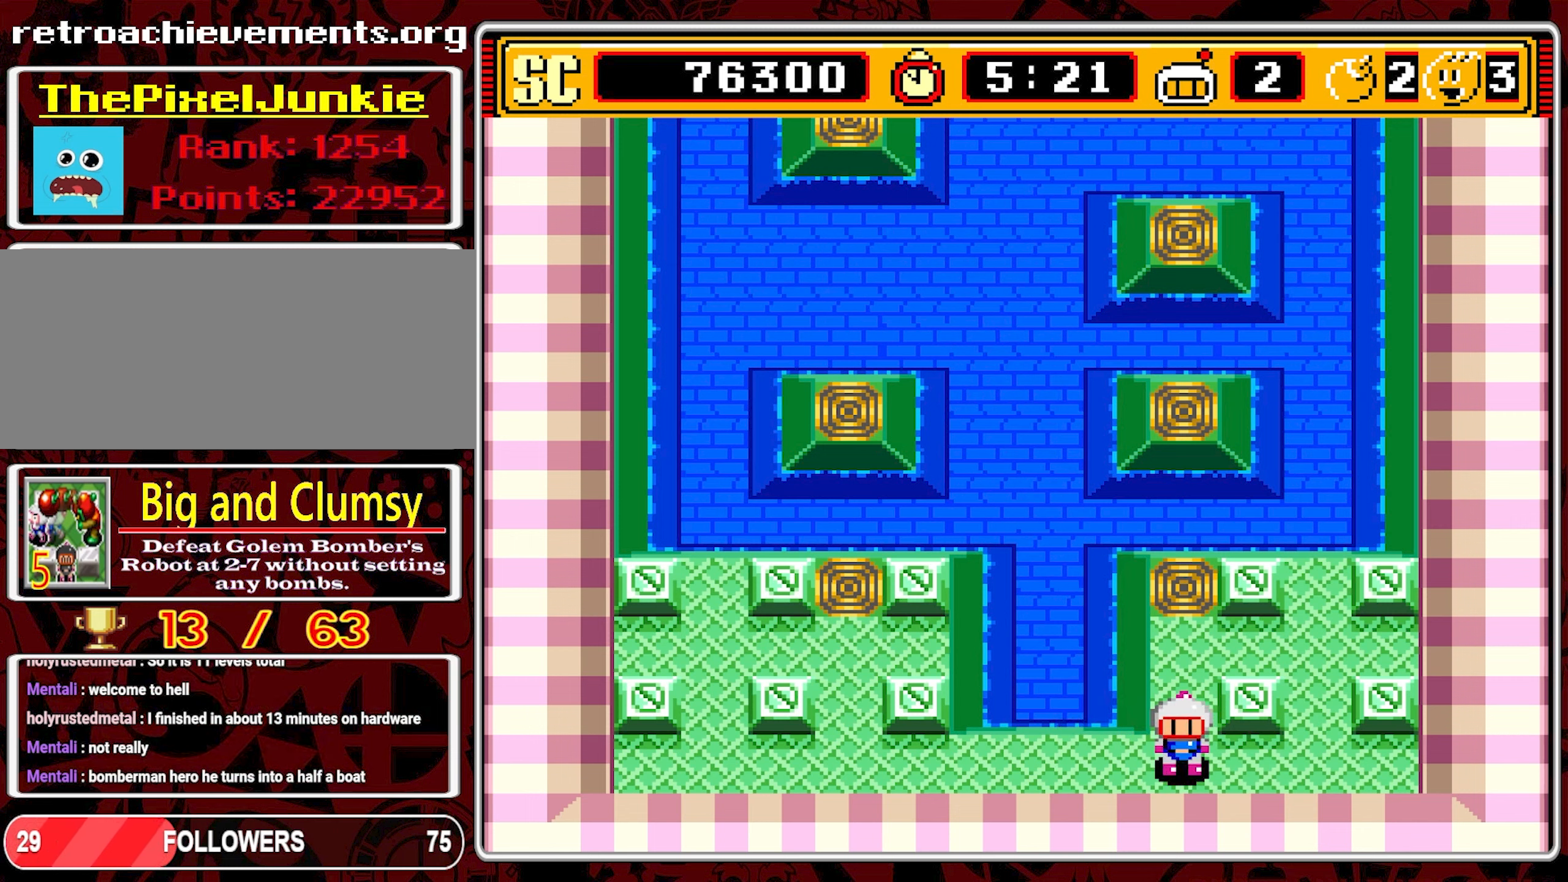
{"buttons": [], "events": [[133, "DPAD_UP", "down"], [400, "DPAD_UP", "up"]]}
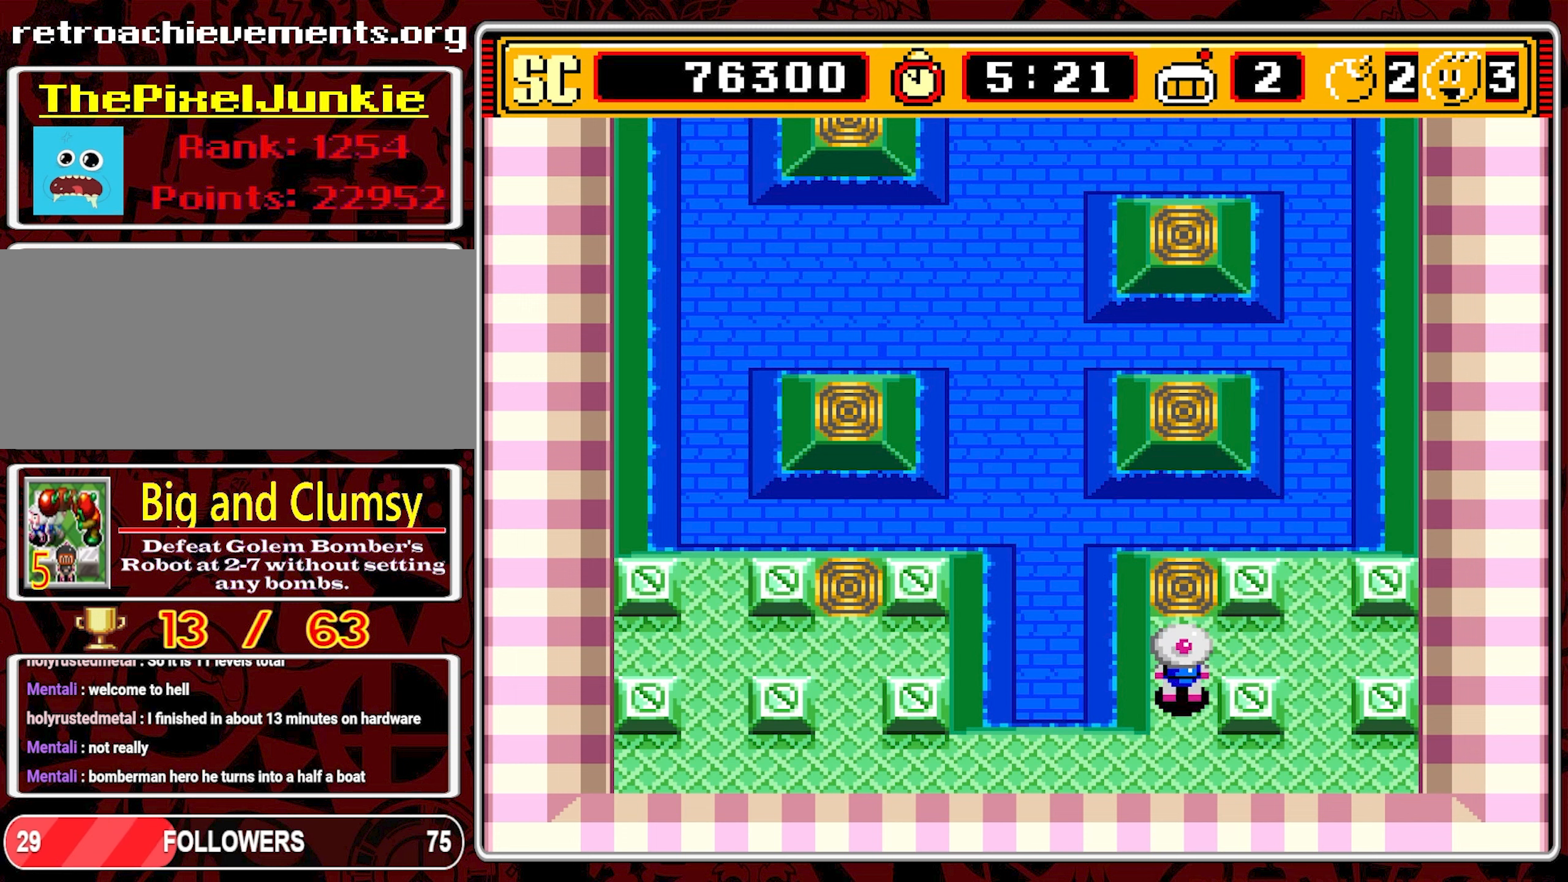
{"buttons": ["DPAD_UP"], "events": [[133, "DPAD_DOWN", "down"], [266, "DPAD_DOWN", "up"], [433, "DPAD_UP", "down"]]}
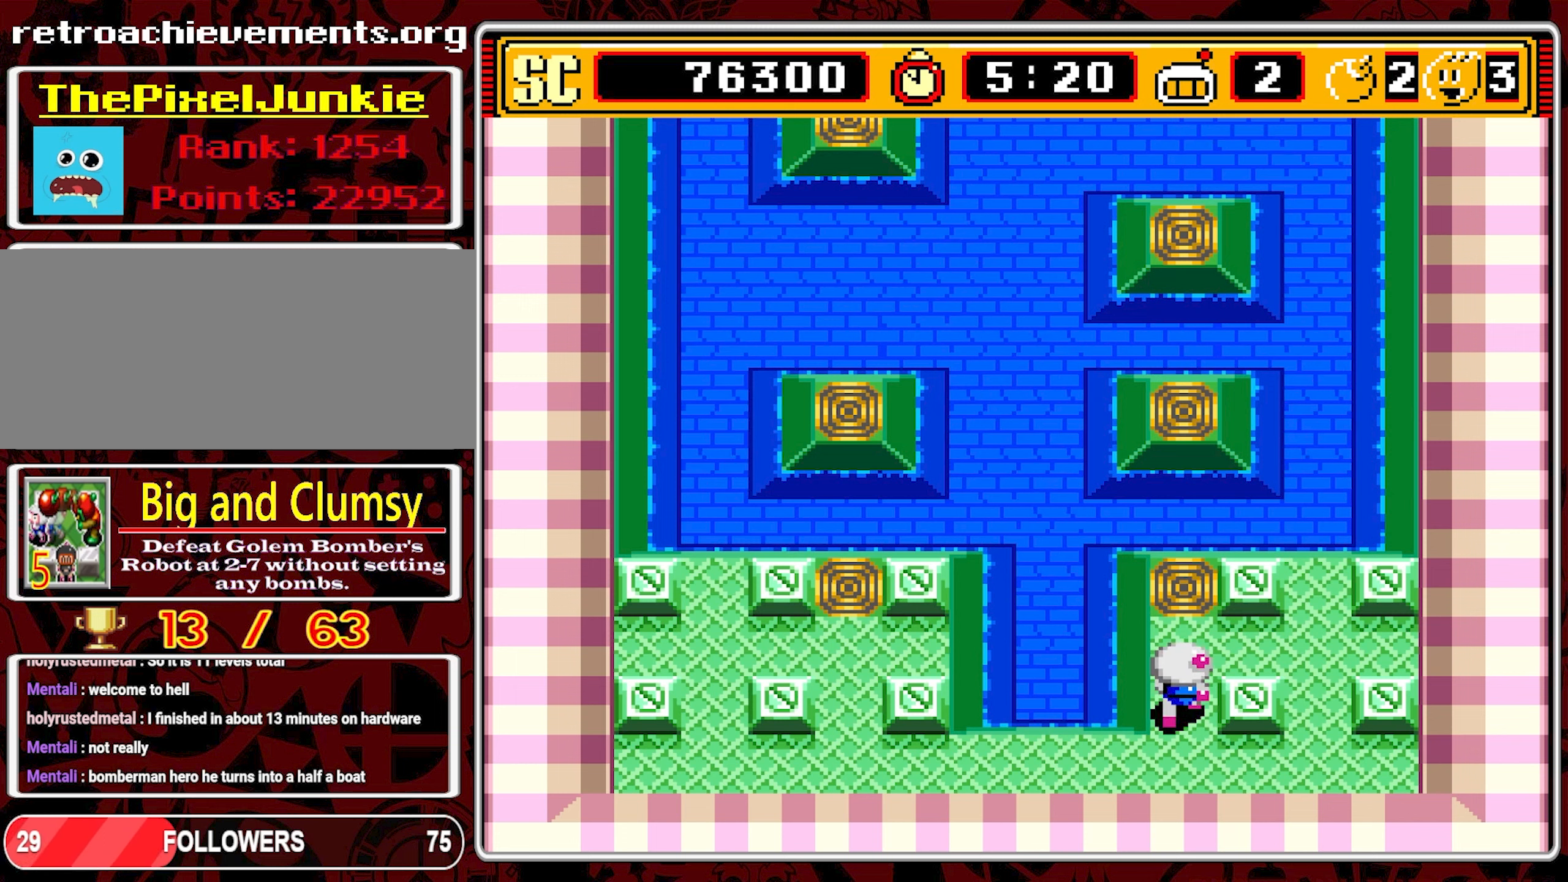
{"buttons": [], "events": [[33, "DPAD_UP", "up"]]}